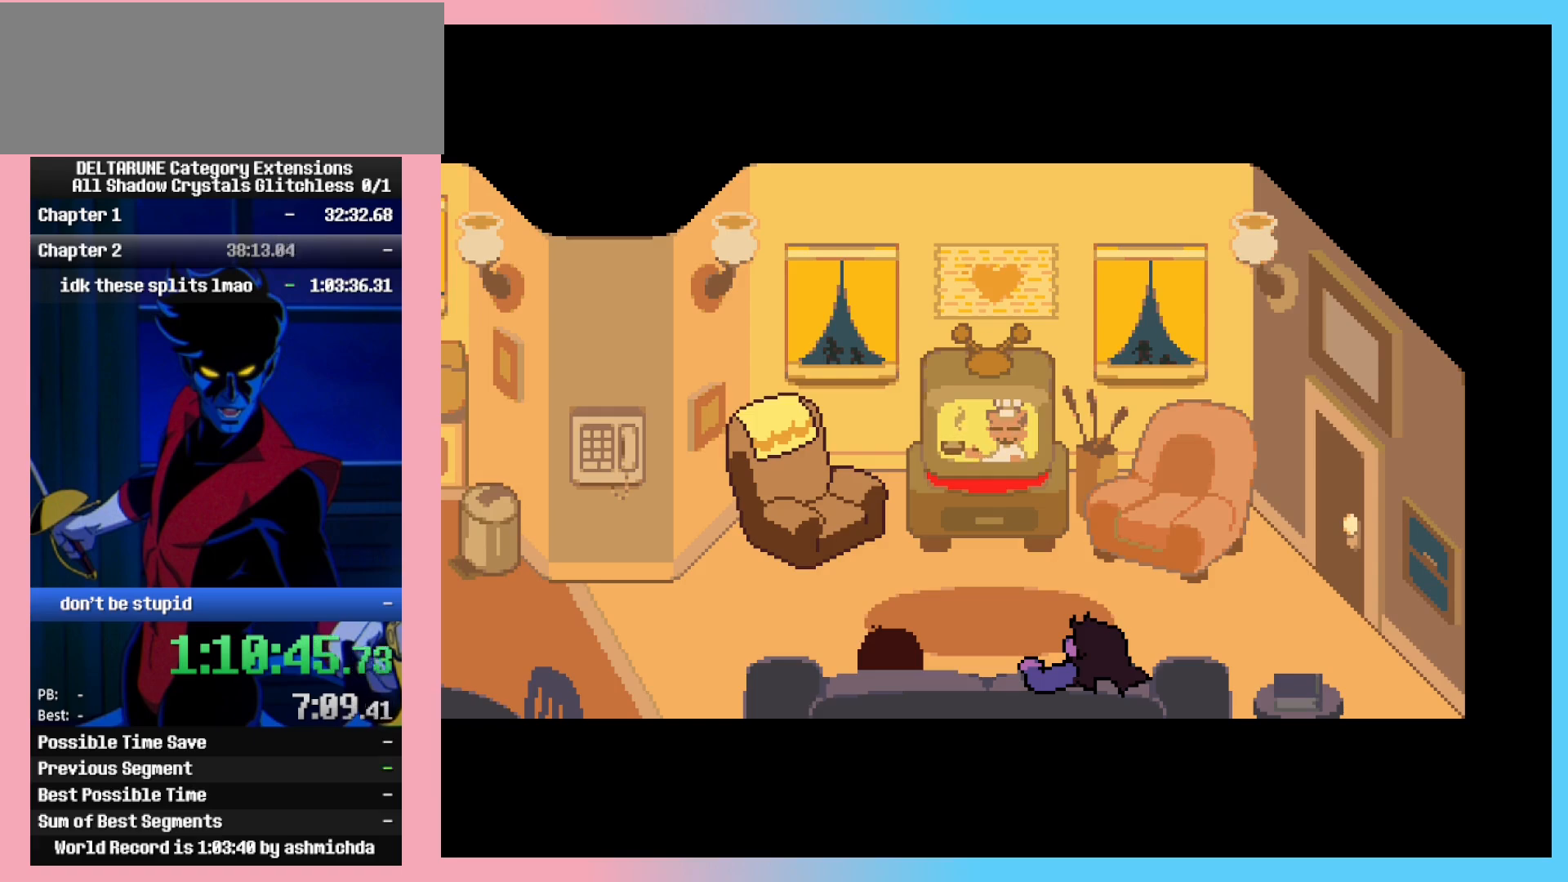
Gameplay with keyboard; each line is a JSON object with the keys held at the frame after it. "events" lists presses ("down") and releases ("up") of "c", "ctrl_l", "ctrl_r", "down", "left", "return", "right", "shift_l", "shift_r", "up", "x" and "z" between this image and that frame as [ms after this image, input, new state], when the widget could be followed in between. No other keys are recorded. Mouse input is not recorded.
{"keys": ["ctrl_l", "ctrl_r", "down"], "events": [[17, "return", "down"], [67, "z", "up"], [117, "return", "up"], [150, "z", "down"], [200, "return", "down"], [200, "z", "up"], [250, "return", "up"], [300, "z", "down"], [383, "return", "down"], [433, "return", "up"], [433, "z", "up"]]}
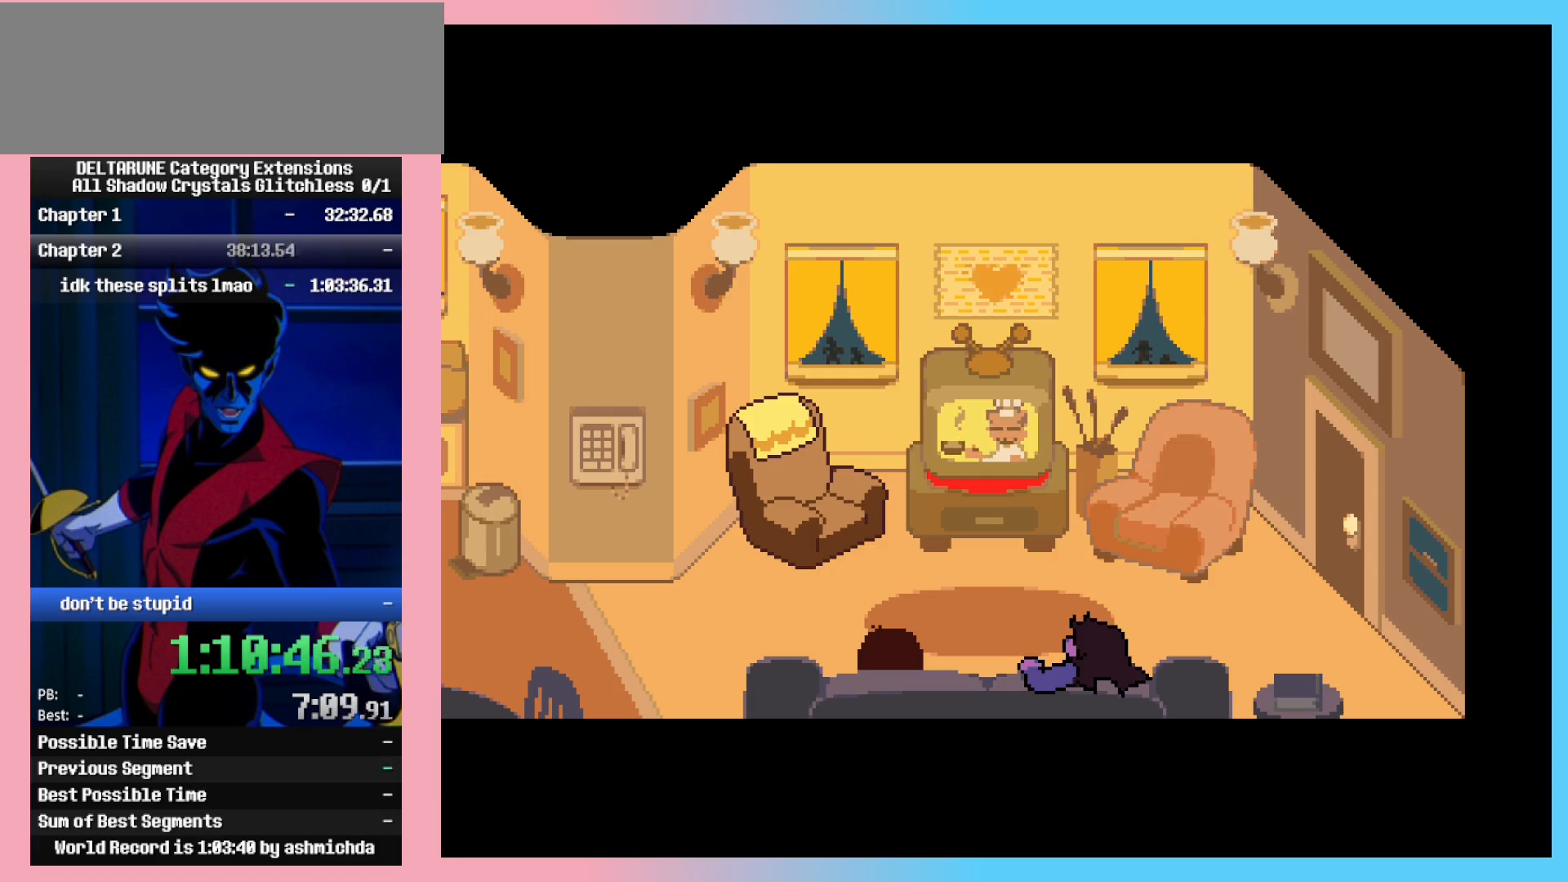
{"keys": ["ctrl_l", "ctrl_r", "down"], "events": [[33, "return", "down"], [33, "z", "down"], [83, "z", "up"], [117, "return", "up"], [167, "z", "down"], [217, "return", "down"], [267, "z", "up"], [317, "return", "up"], [400, "return", "down"], [400, "z", "down"], [450, "z", "up"], [500, "return", "up"]]}
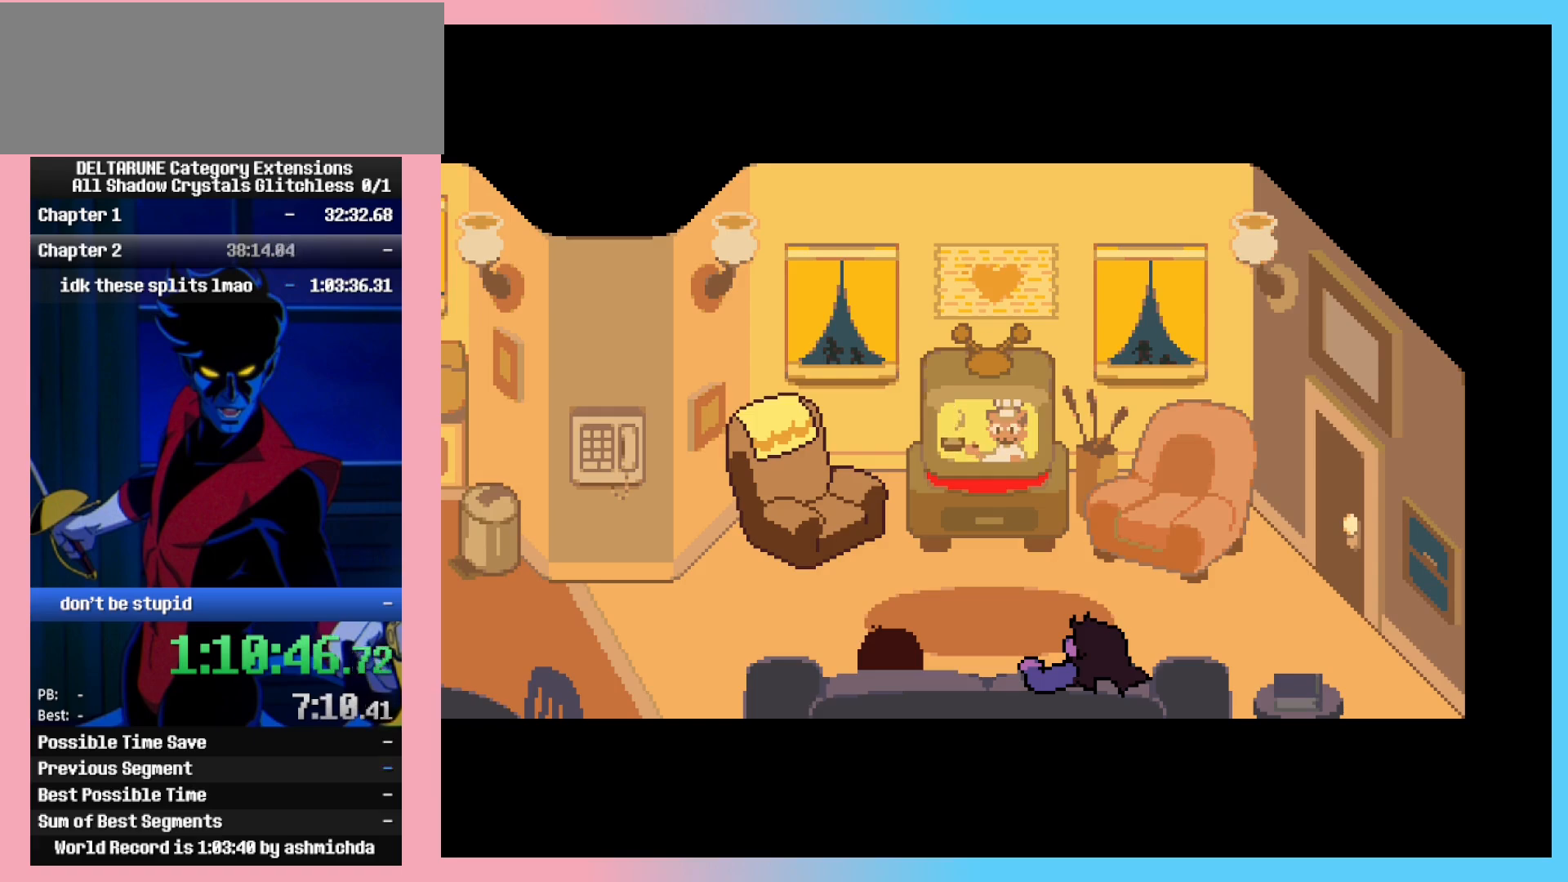
{"keys": ["ctrl_l", "ctrl_r", "down"], "events": [[50, "return", "down"], [50, "z", "down"], [133, "return", "up"], [133, "z", "up"], [233, "return", "down"], [233, "z", "down"], [333, "return", "up"], [333, "z", "up"], [417, "return", "down"], [417, "z", "down"], [467, "return", "up"], [467, "z", "up"]]}
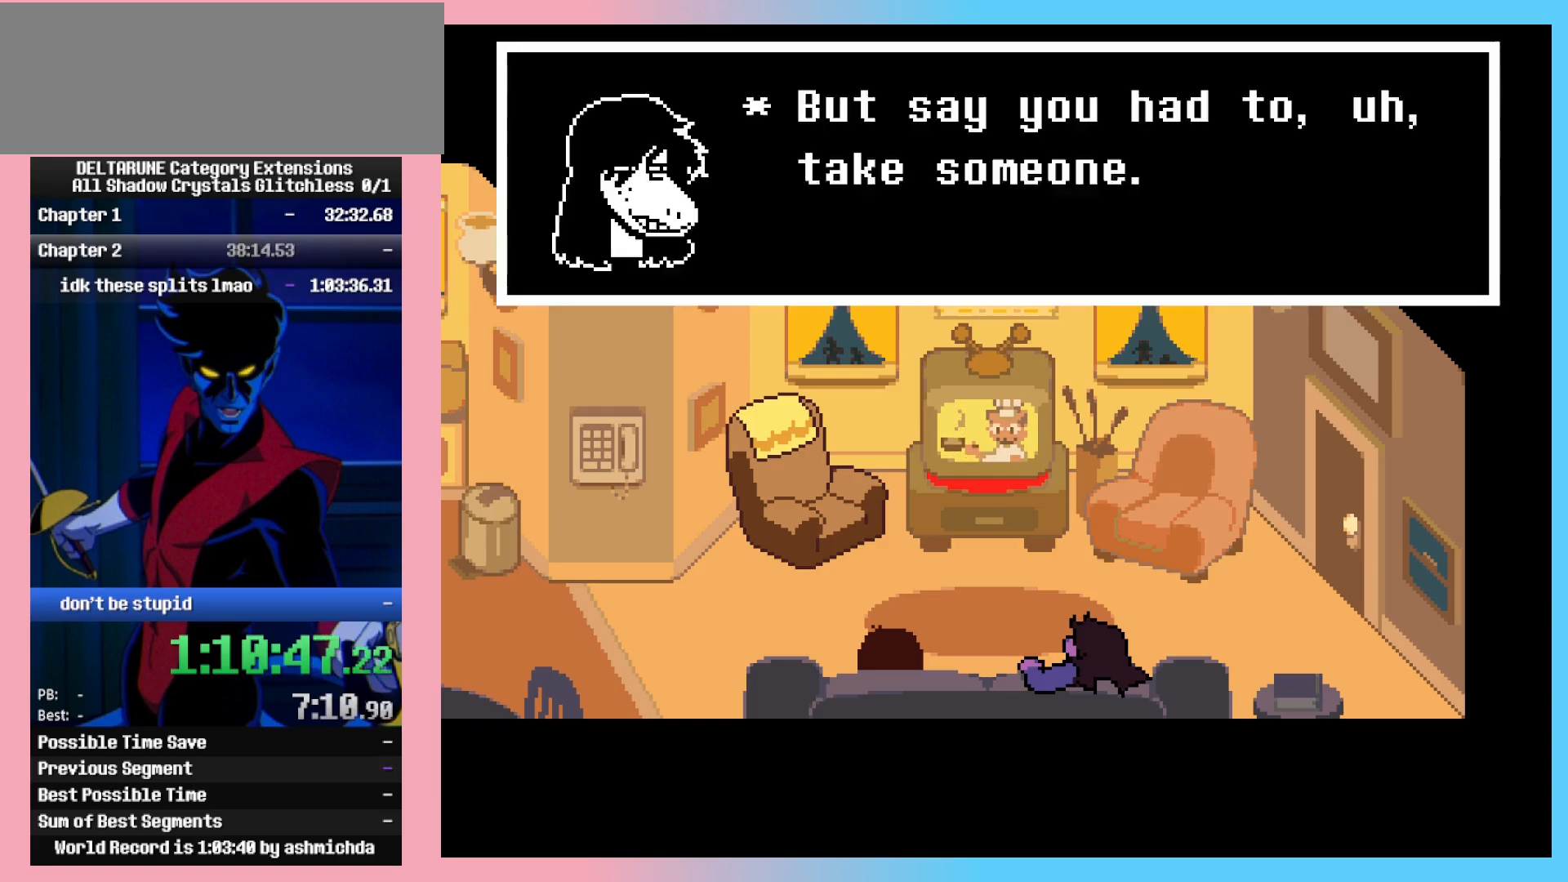
{"keys": ["ctrl_l", "ctrl_r", "down", "return"], "events": [[67, "return", "down"], [67, "z", "down"], [150, "z", "up"], [200, "return", "up"], [250, "z", "down"], [300, "return", "down"], [350, "z", "up"], [383, "return", "up"], [433, "return", "down"], [433, "z", "down"], [483, "z", "up"]]}
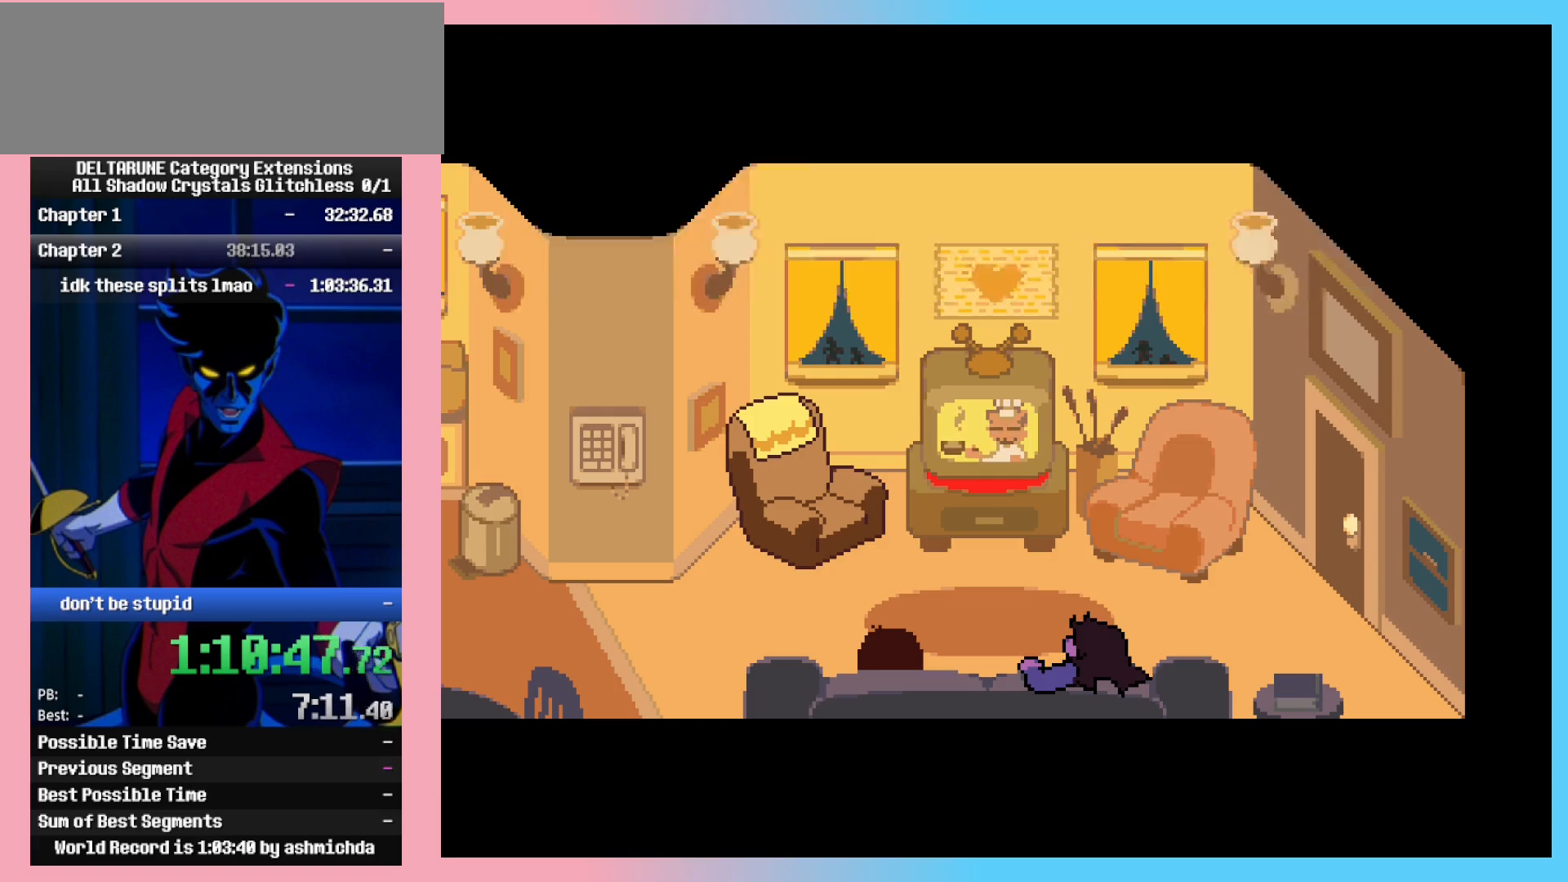
{"keys": ["ctrl_l", "ctrl_r"], "events": [[33, "return", "up"], [83, "z", "down"], [117, "return", "down"], [167, "z", "up"], [217, "return", "up"], [217, "z", "down"], [267, "z", "up"], [450, "z", "down"], [500, "down", "up"], [500, "z", "up"]]}
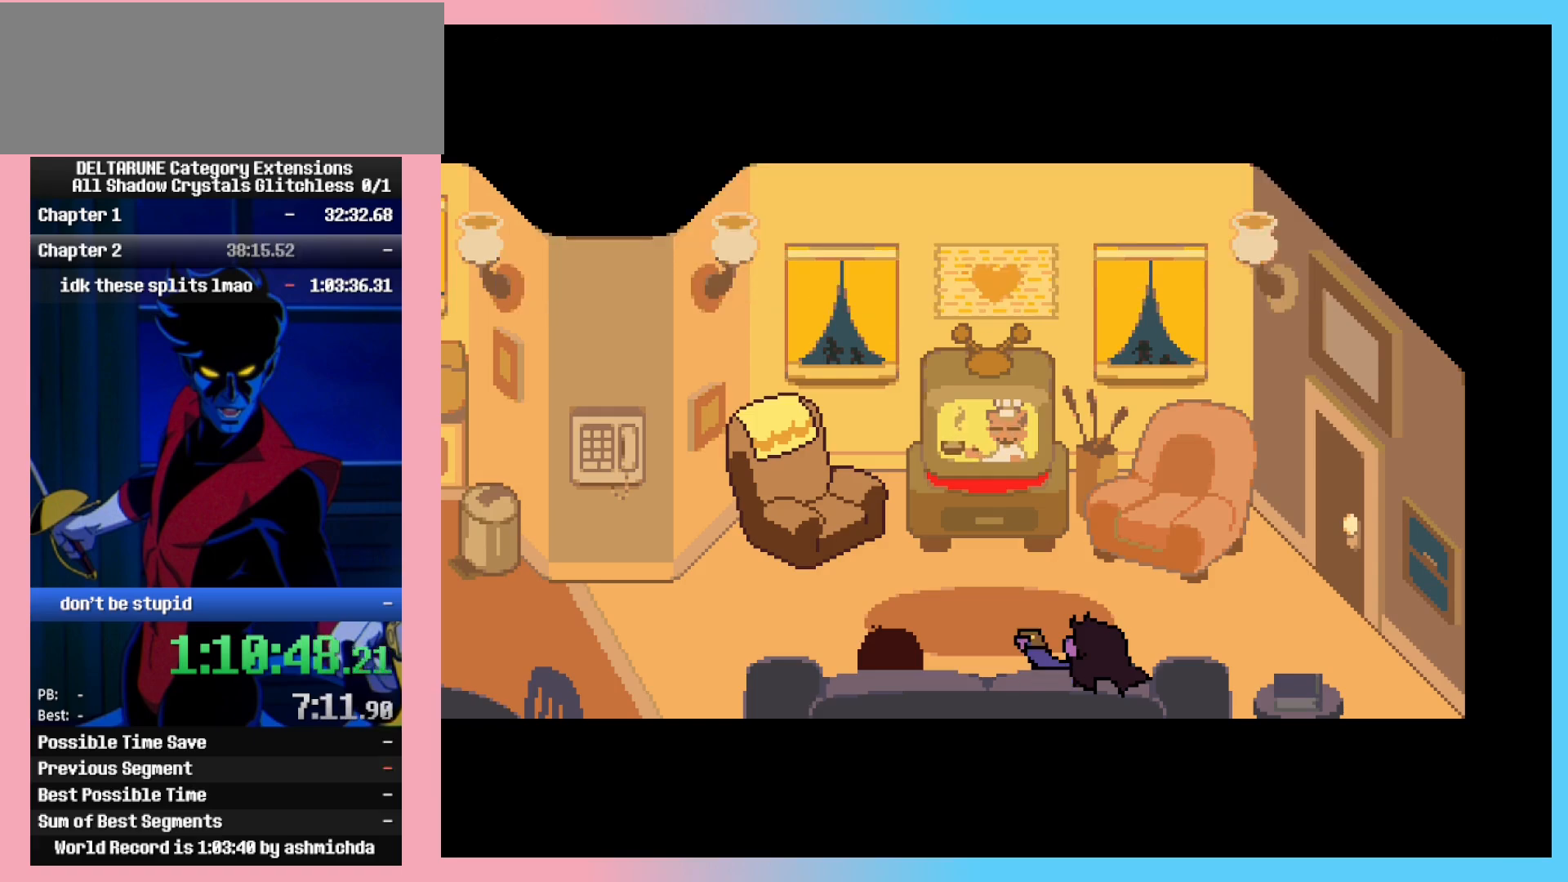
{"keys": ["ctrl_l", "ctrl_r", "return"], "events": [[233, "z", "down"], [283, "z", "up"], [367, "return", "down"], [417, "return", "up"], [417, "z", "down"], [467, "return", "down"], [467, "z", "up"]]}
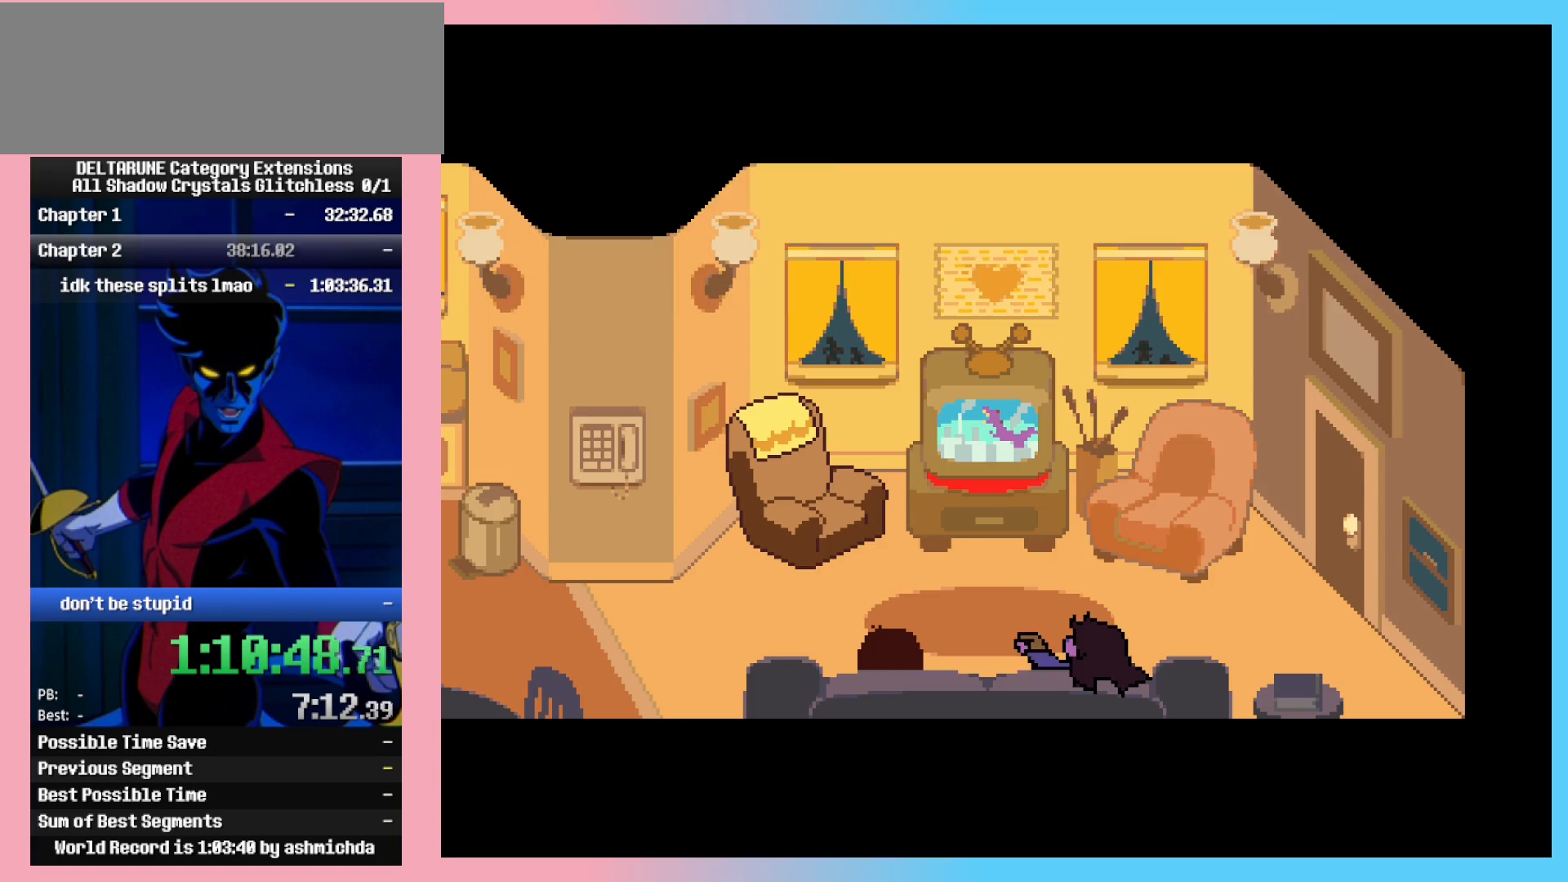
{"keys": ["ctrl_l", "ctrl_r"], "events": [[17, "return", "up"], [17, "z", "down"], [67, "return", "down"], [150, "return", "up"], [200, "return", "down"], [250, "return", "up"], [300, "return", "down"], [300, "z", "up"], [350, "return", "up"], [350, "z", "down"], [383, "return", "down"], [383, "z", "up"], [433, "return", "up"], [433, "z", "down"], [483, "z", "up"]]}
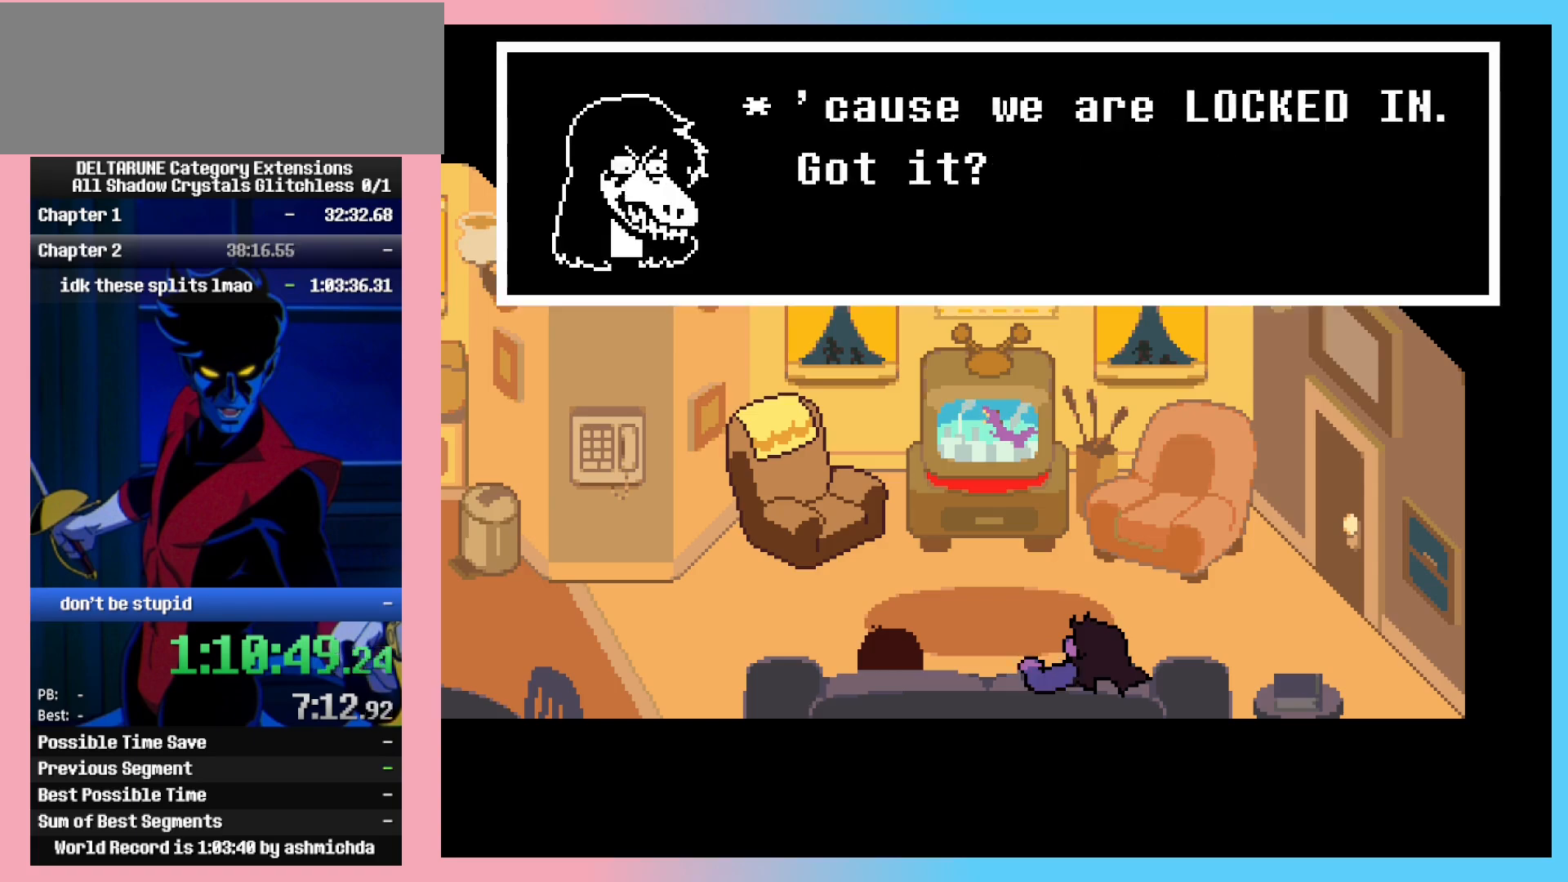
{"keys": ["ctrl_l", "ctrl_r"], "events": []}
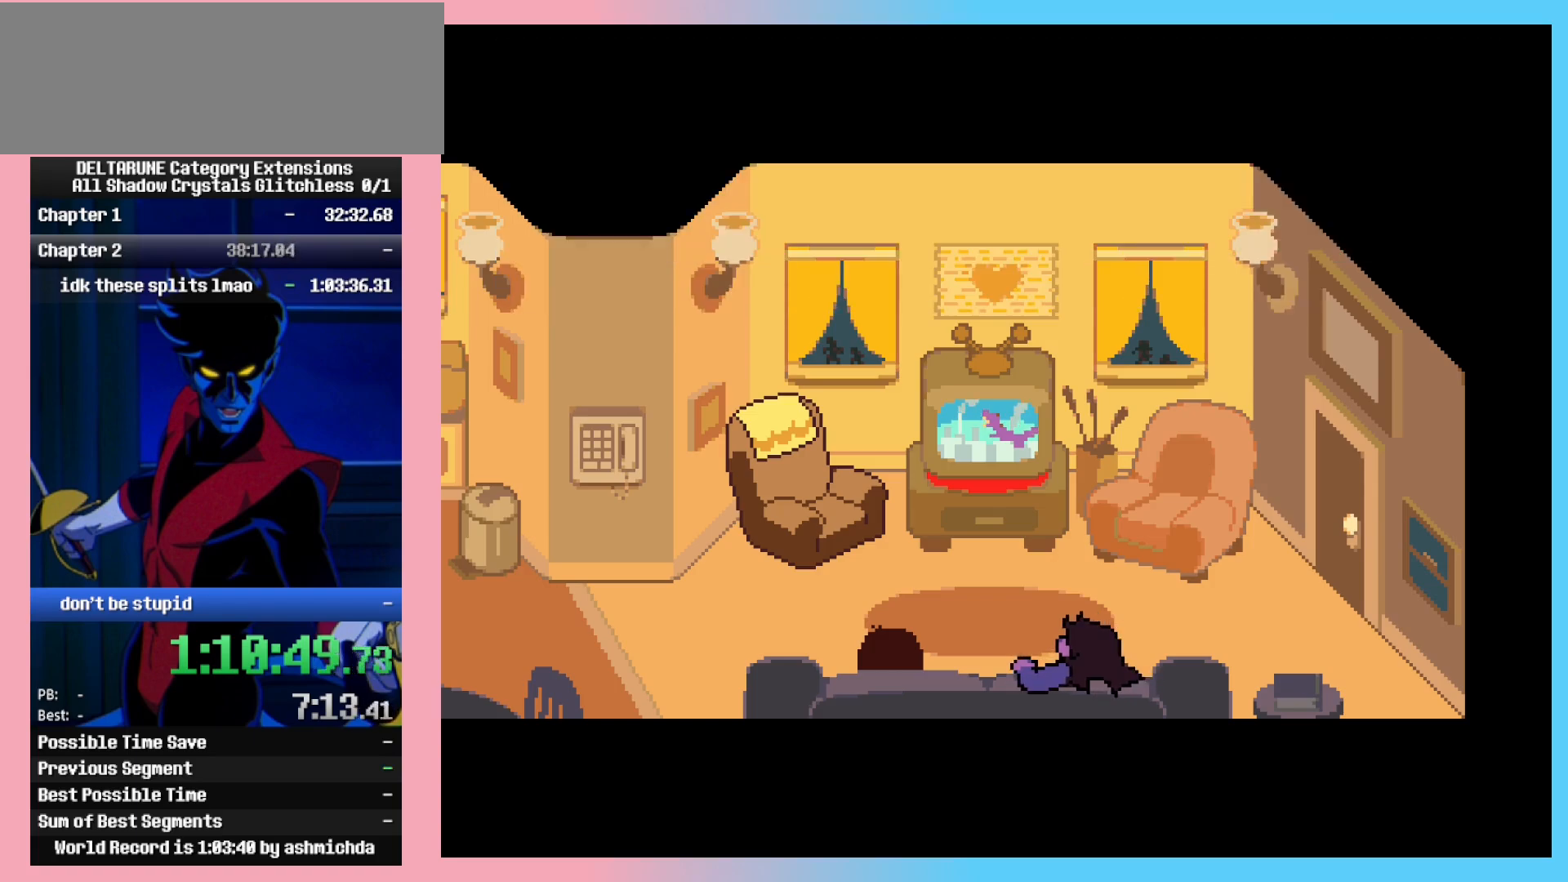
{"keys": ["ctrl_l", "ctrl_r"], "events": []}
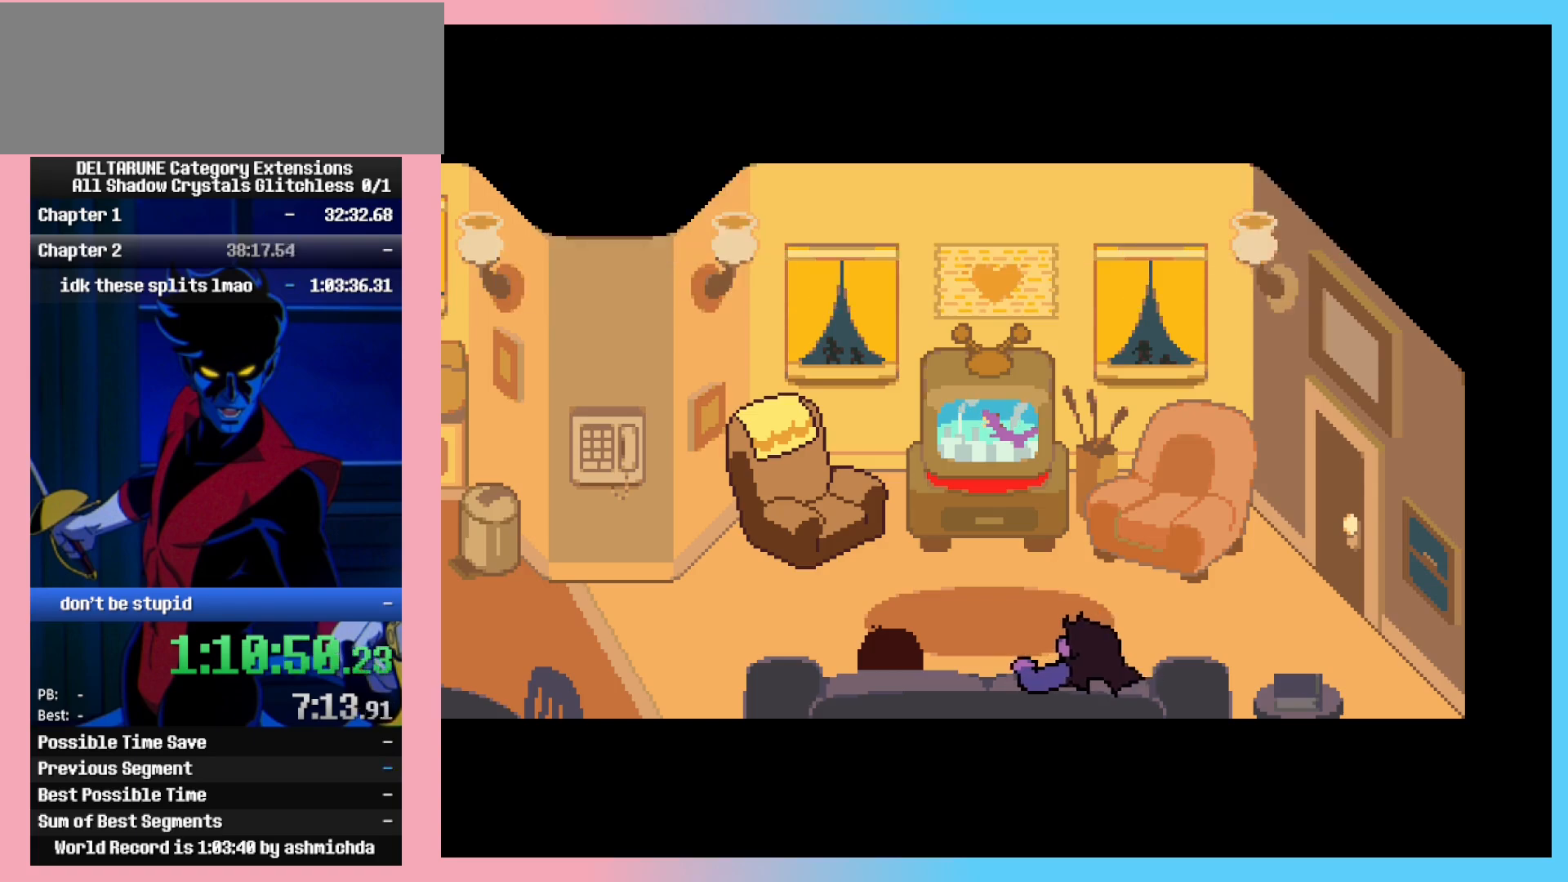
{"keys": ["ctrl_l", "ctrl_r"], "events": []}
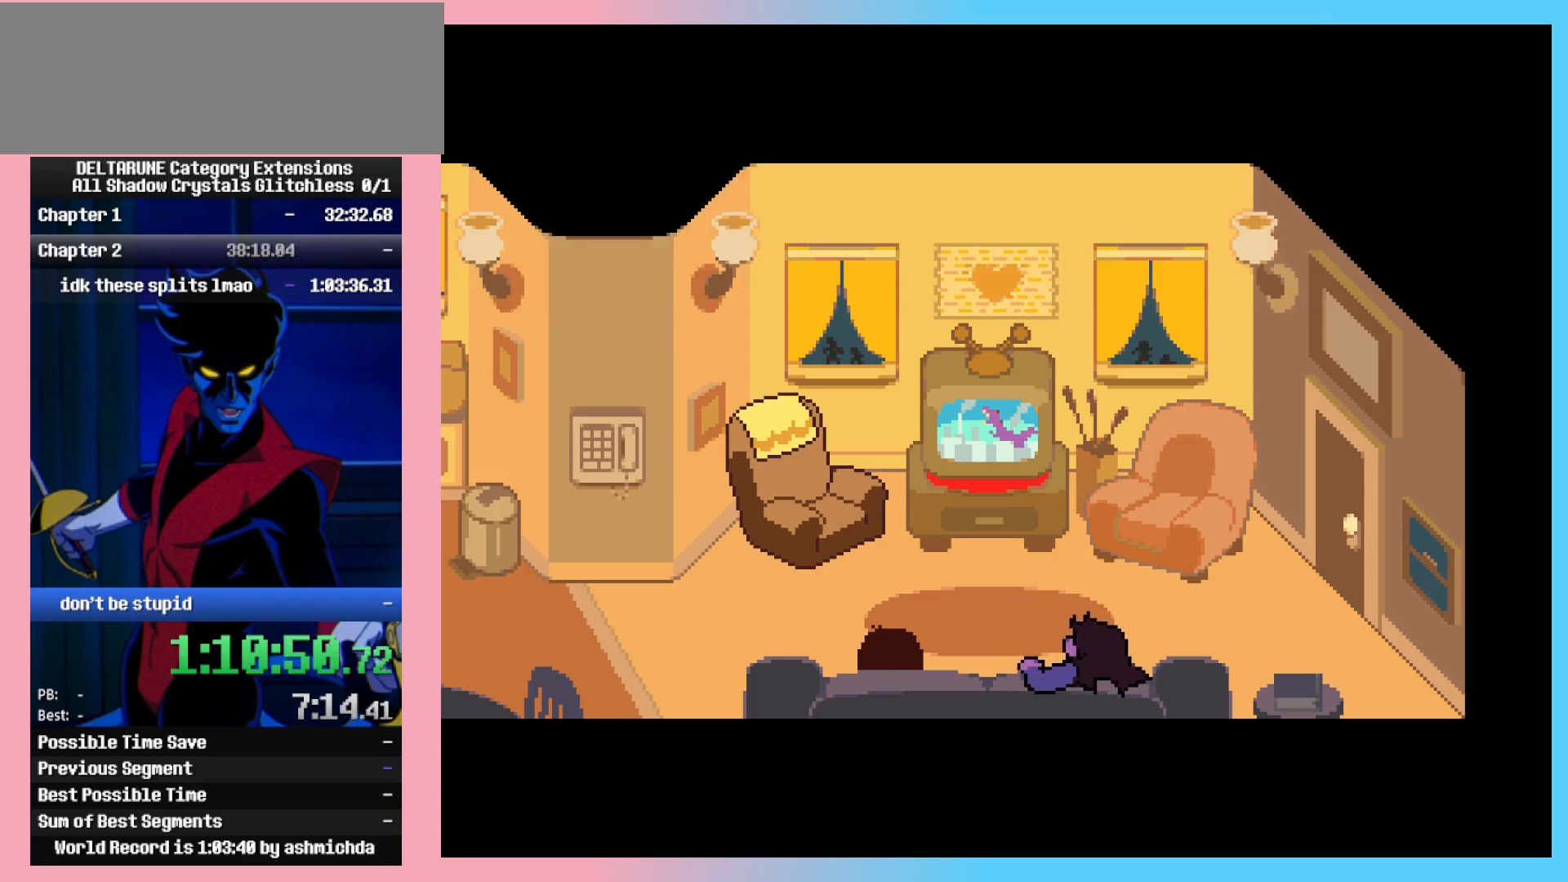
{"keys": ["ctrl_l", "ctrl_r"], "events": []}
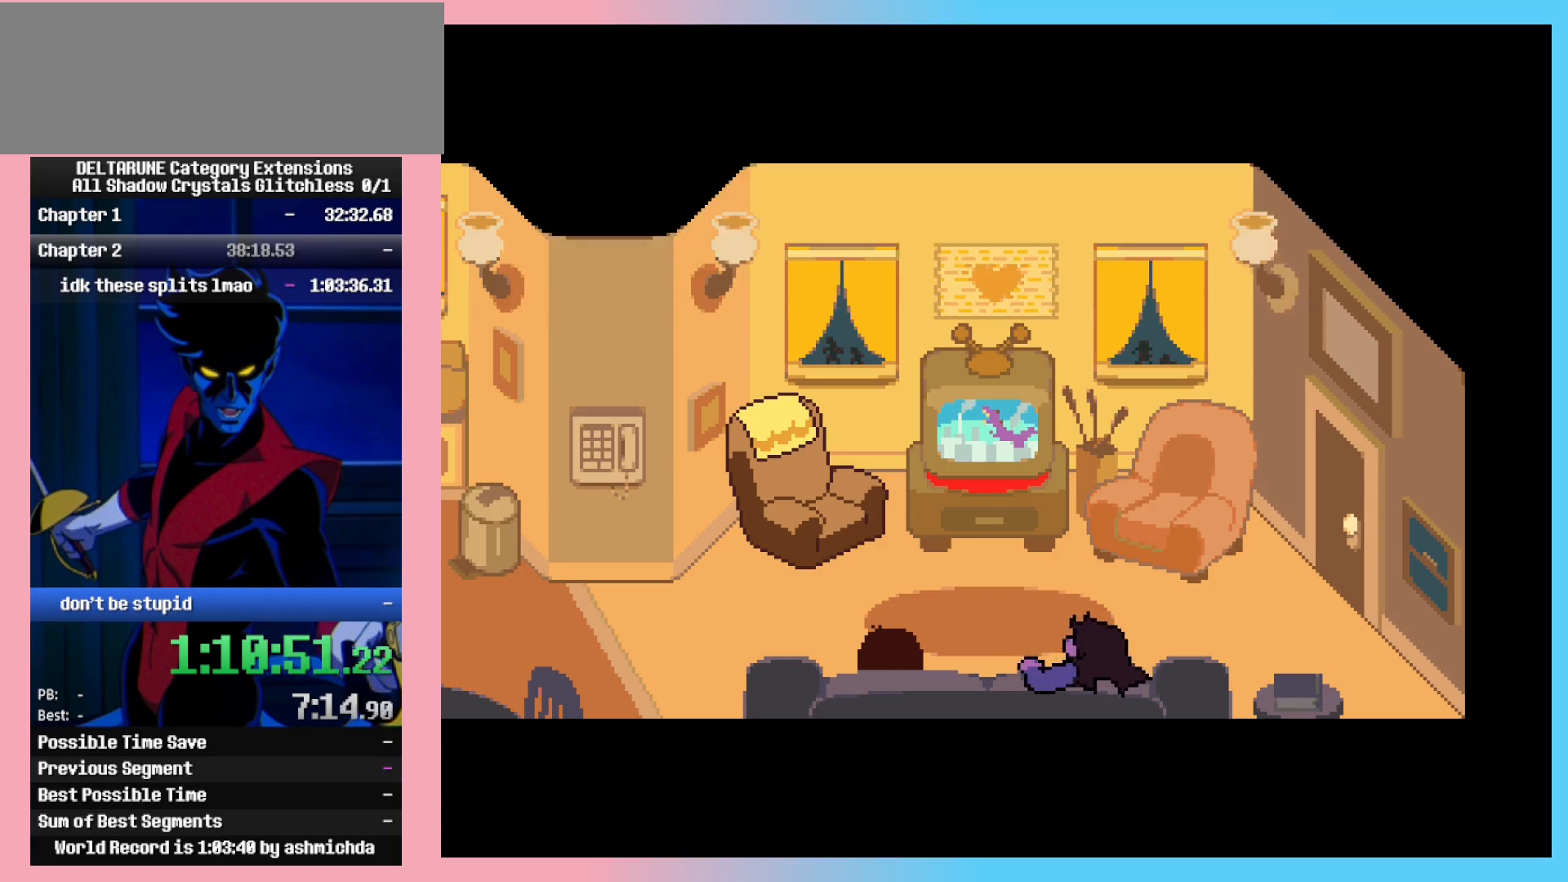
{"keys": ["ctrl_l", "ctrl_r"], "events": []}
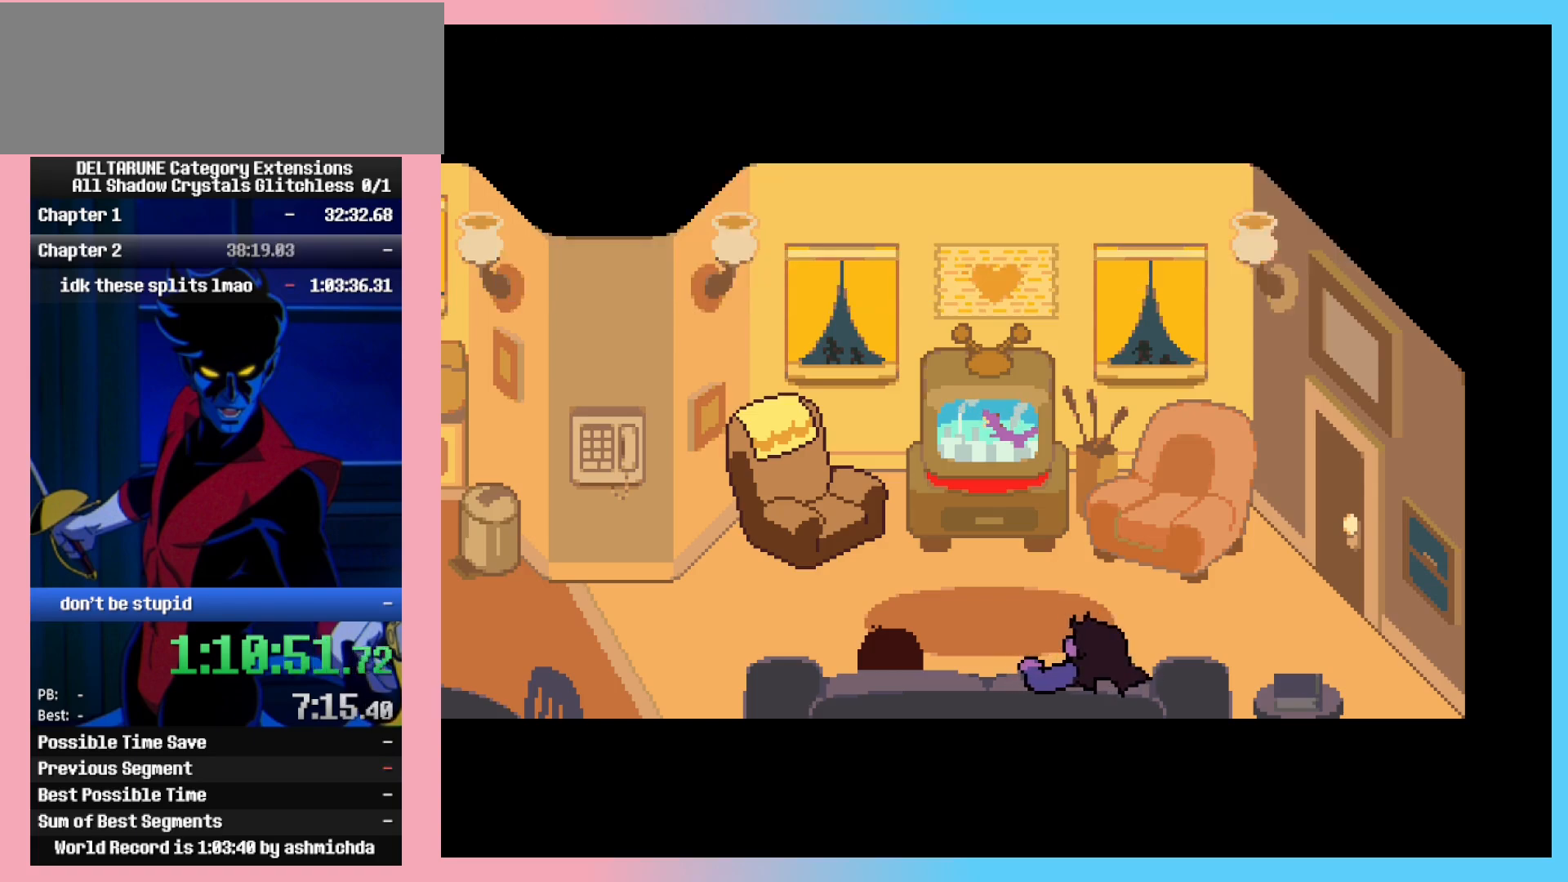
{"keys": ["ctrl_l", "ctrl_r"], "events": []}
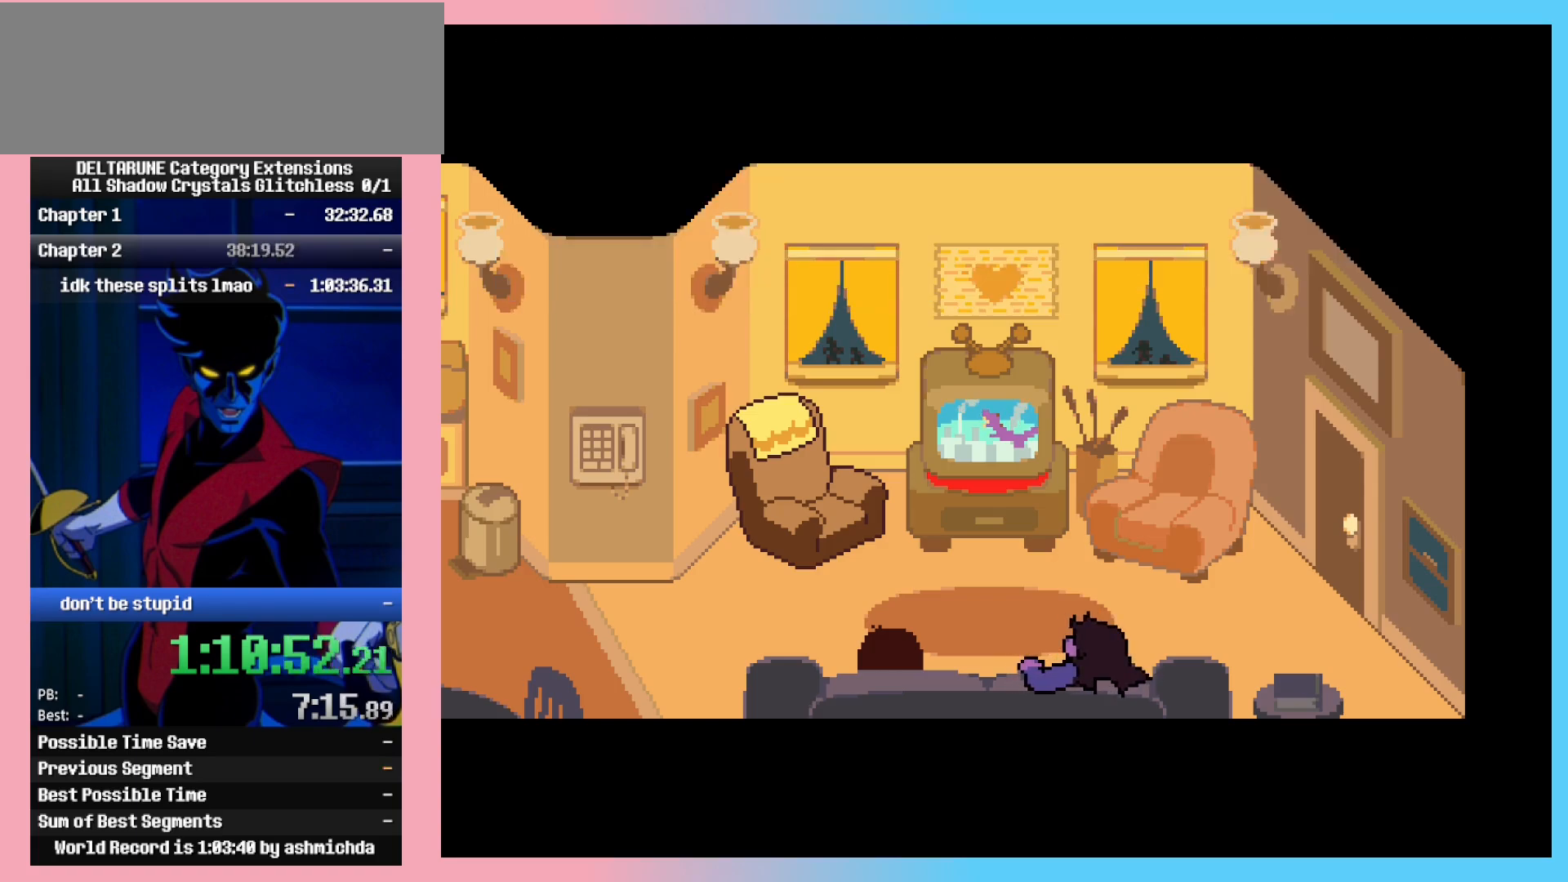
{"keys": ["ctrl_l", "ctrl_r"], "events": []}
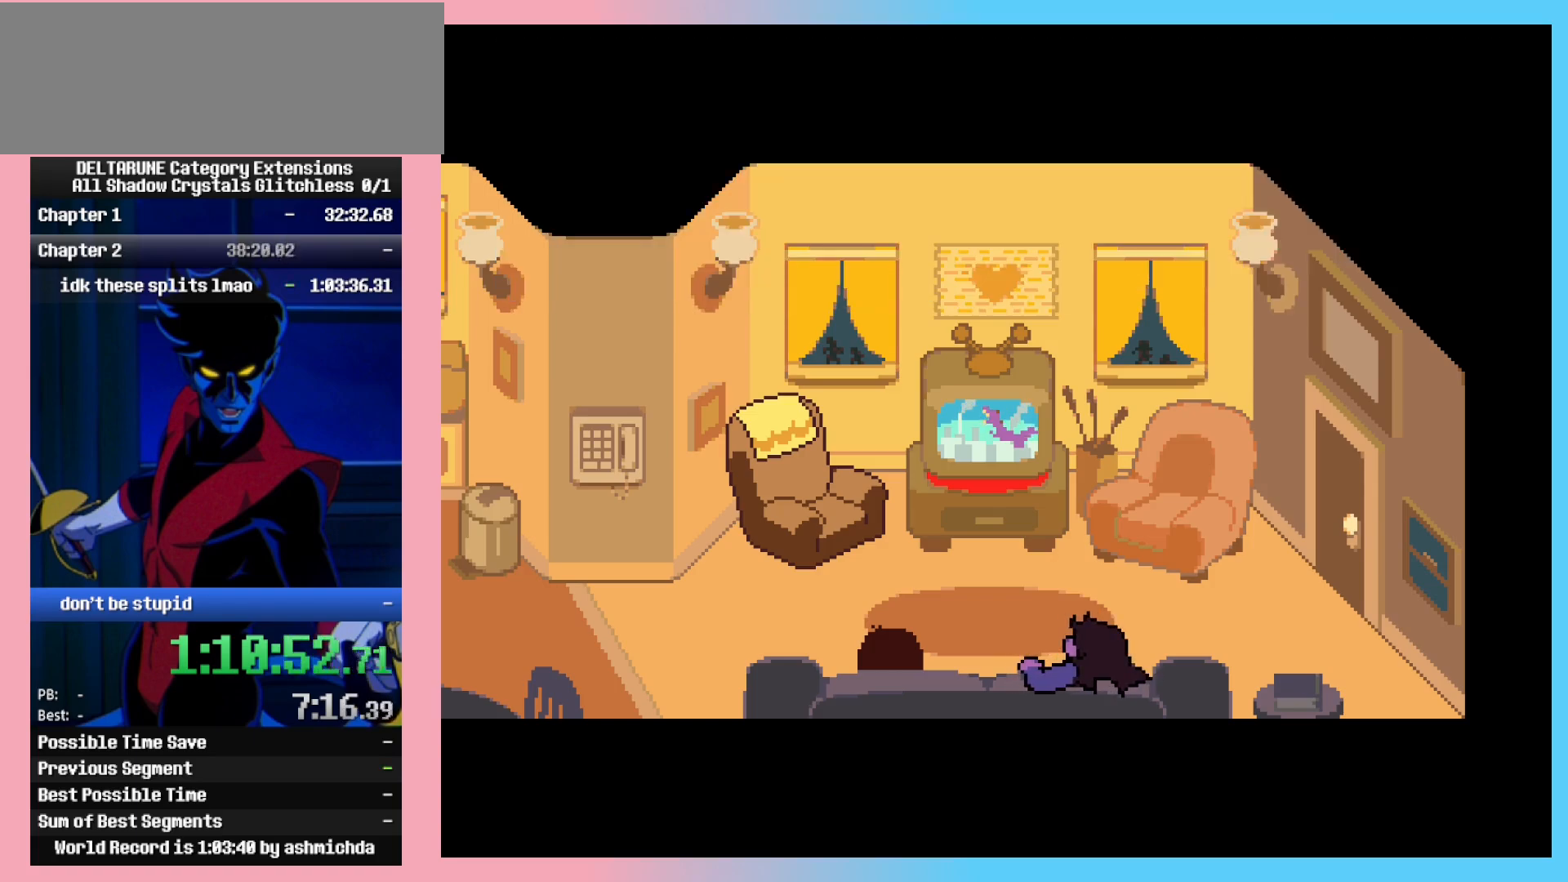
{"keys": ["ctrl_l", "ctrl_r"], "events": []}
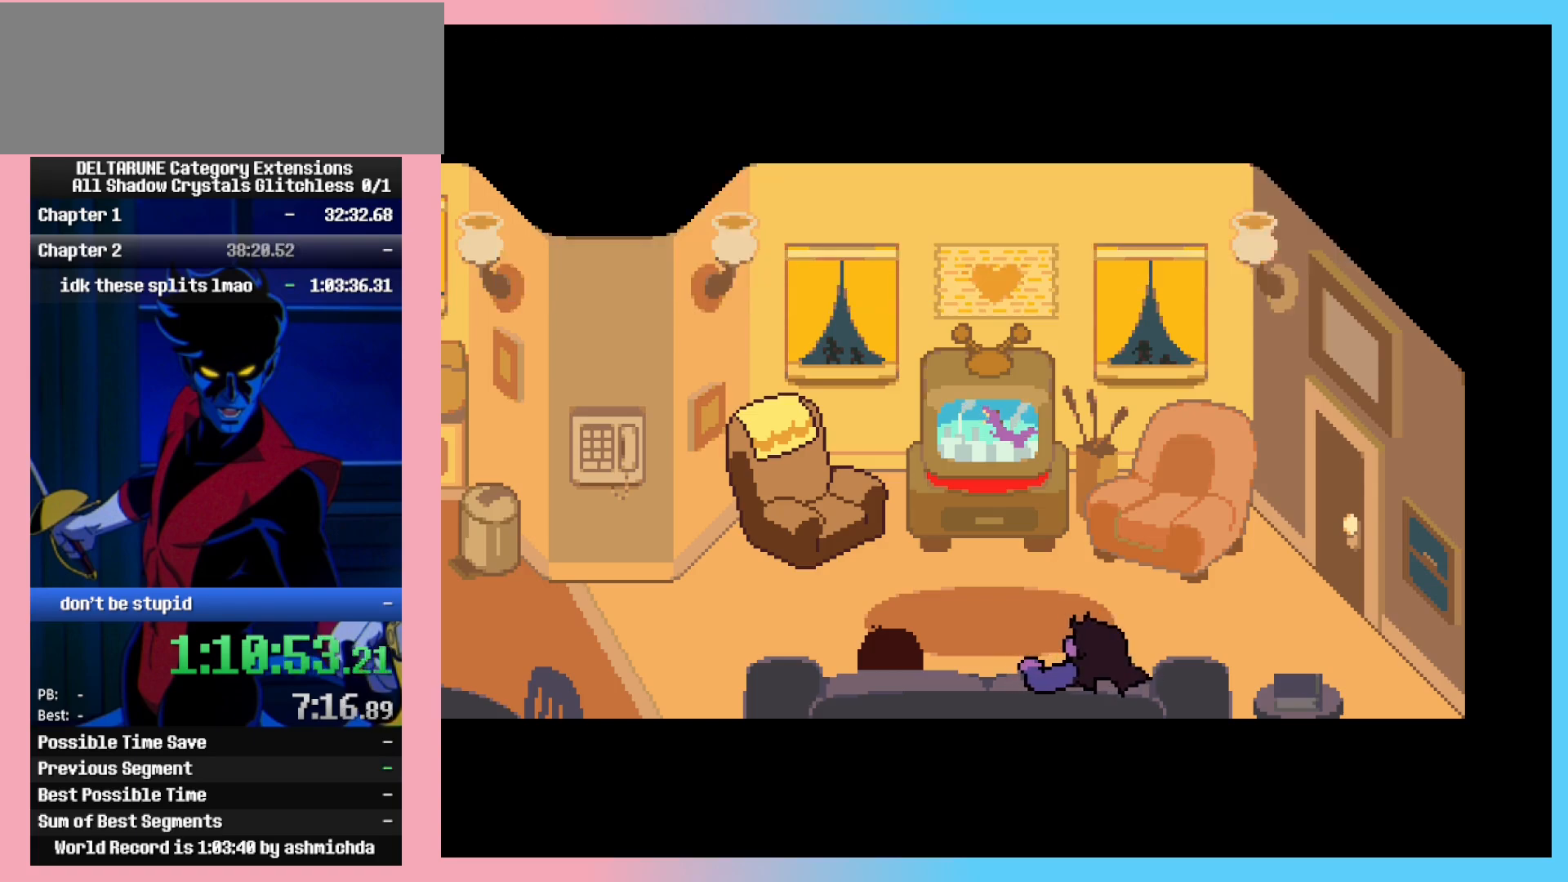
{"keys": ["ctrl_l", "ctrl_r"], "events": []}
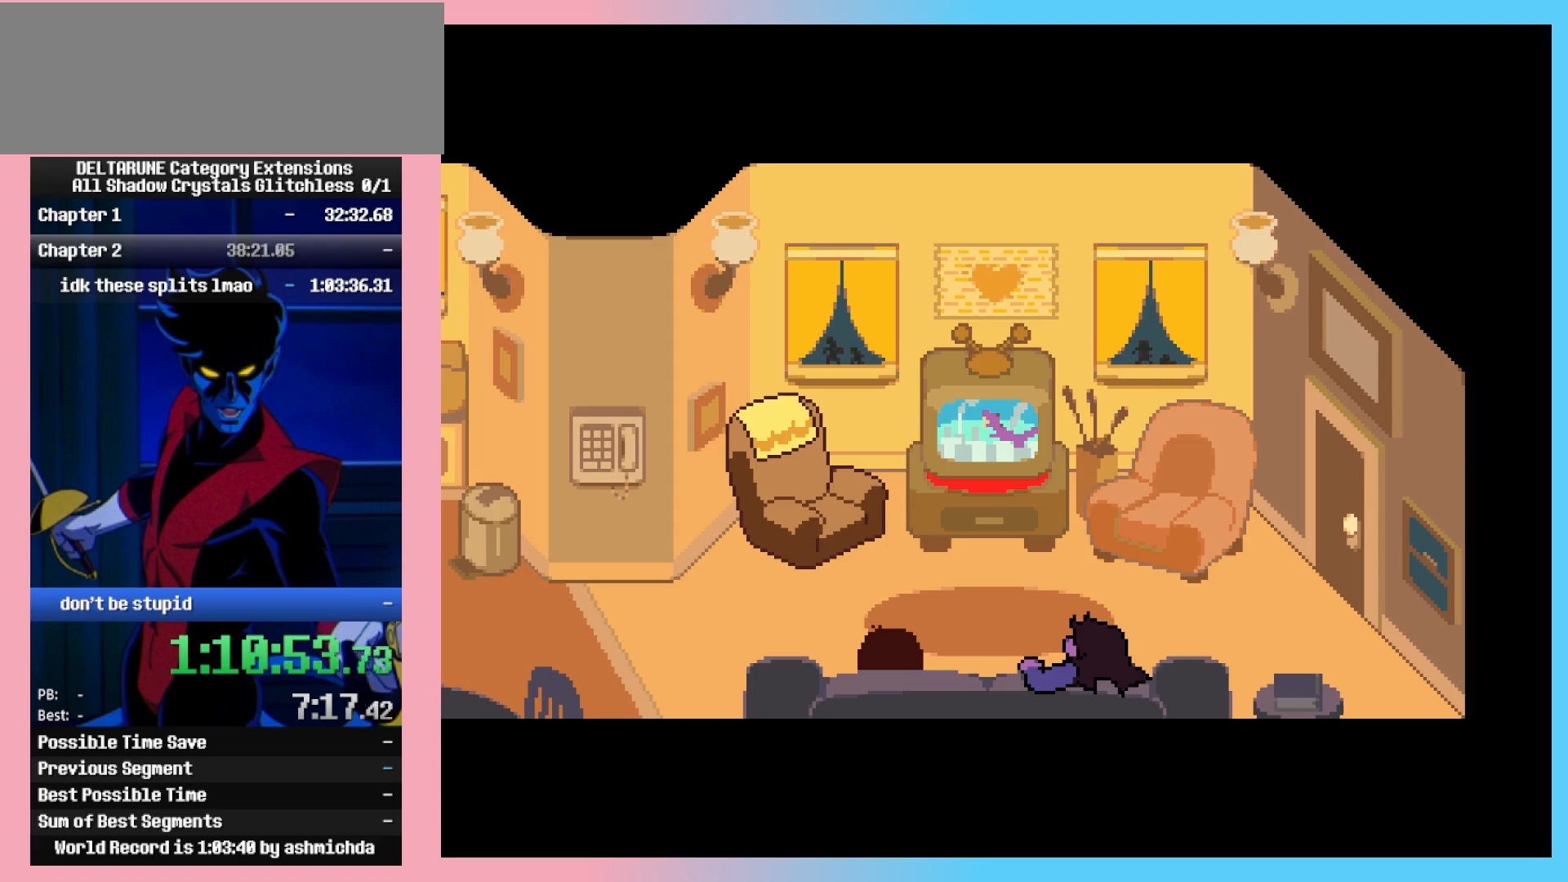
{"keys": ["ctrl_l", "ctrl_r"], "events": []}
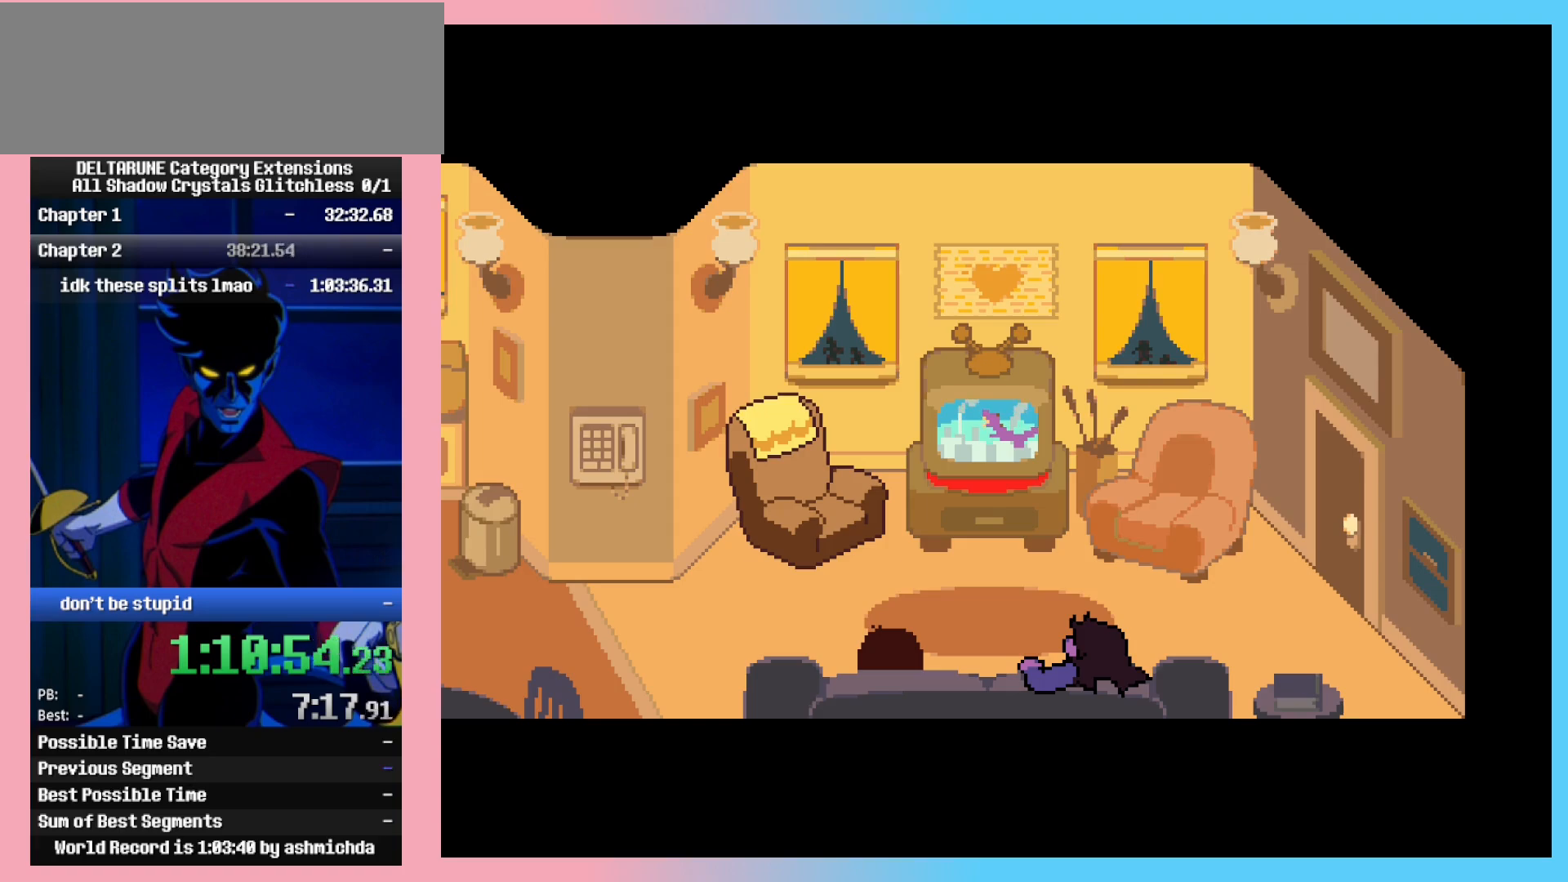
{"keys": ["ctrl_l", "ctrl_r"], "events": []}
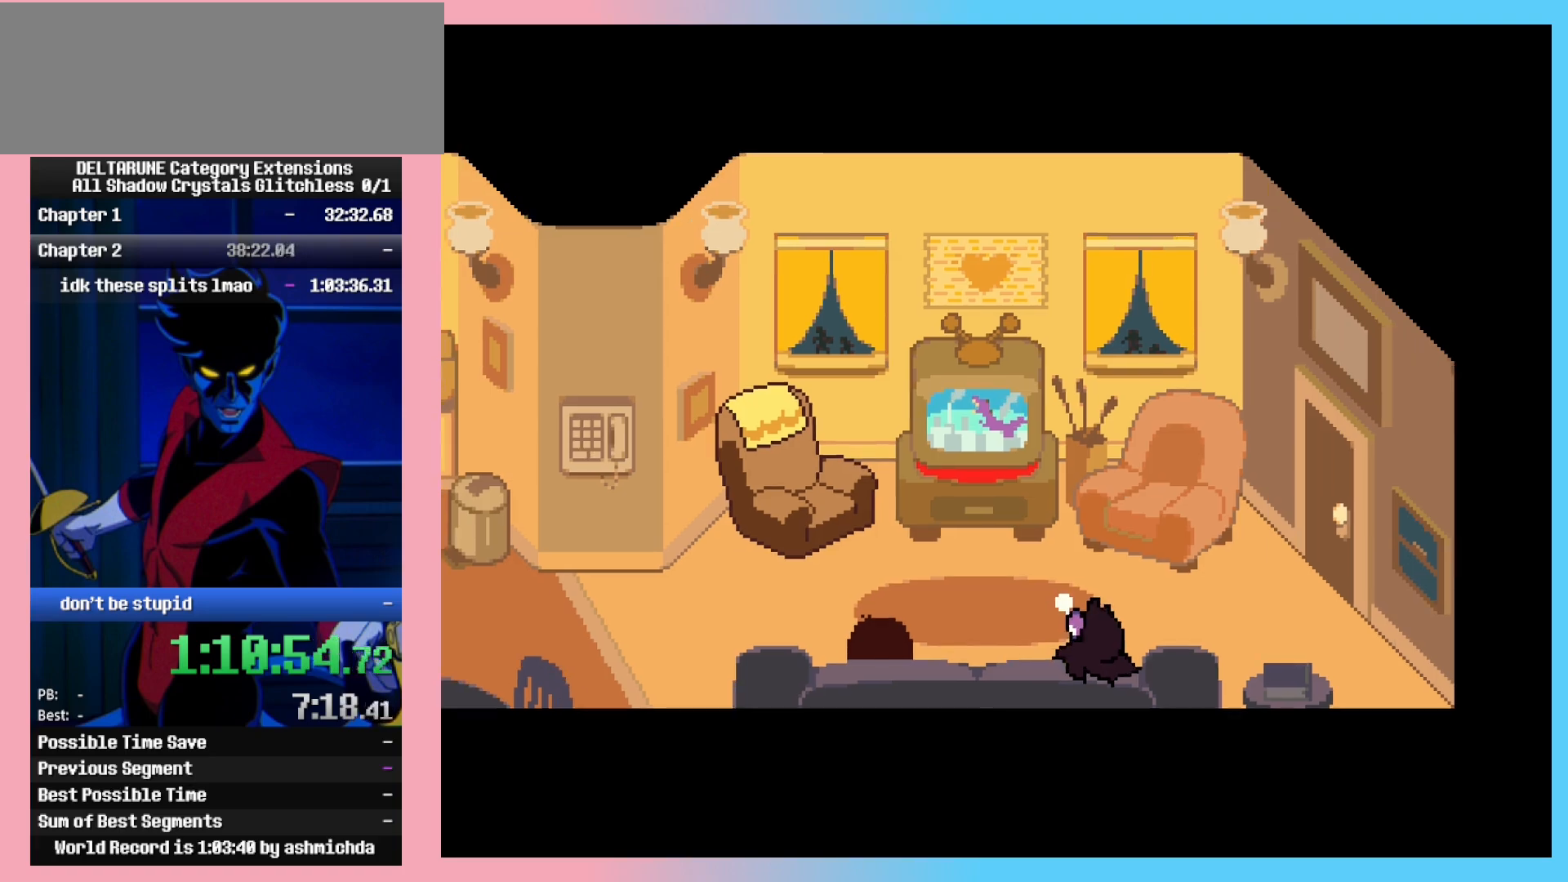
{"keys": ["ctrl_l", "ctrl_r"], "events": []}
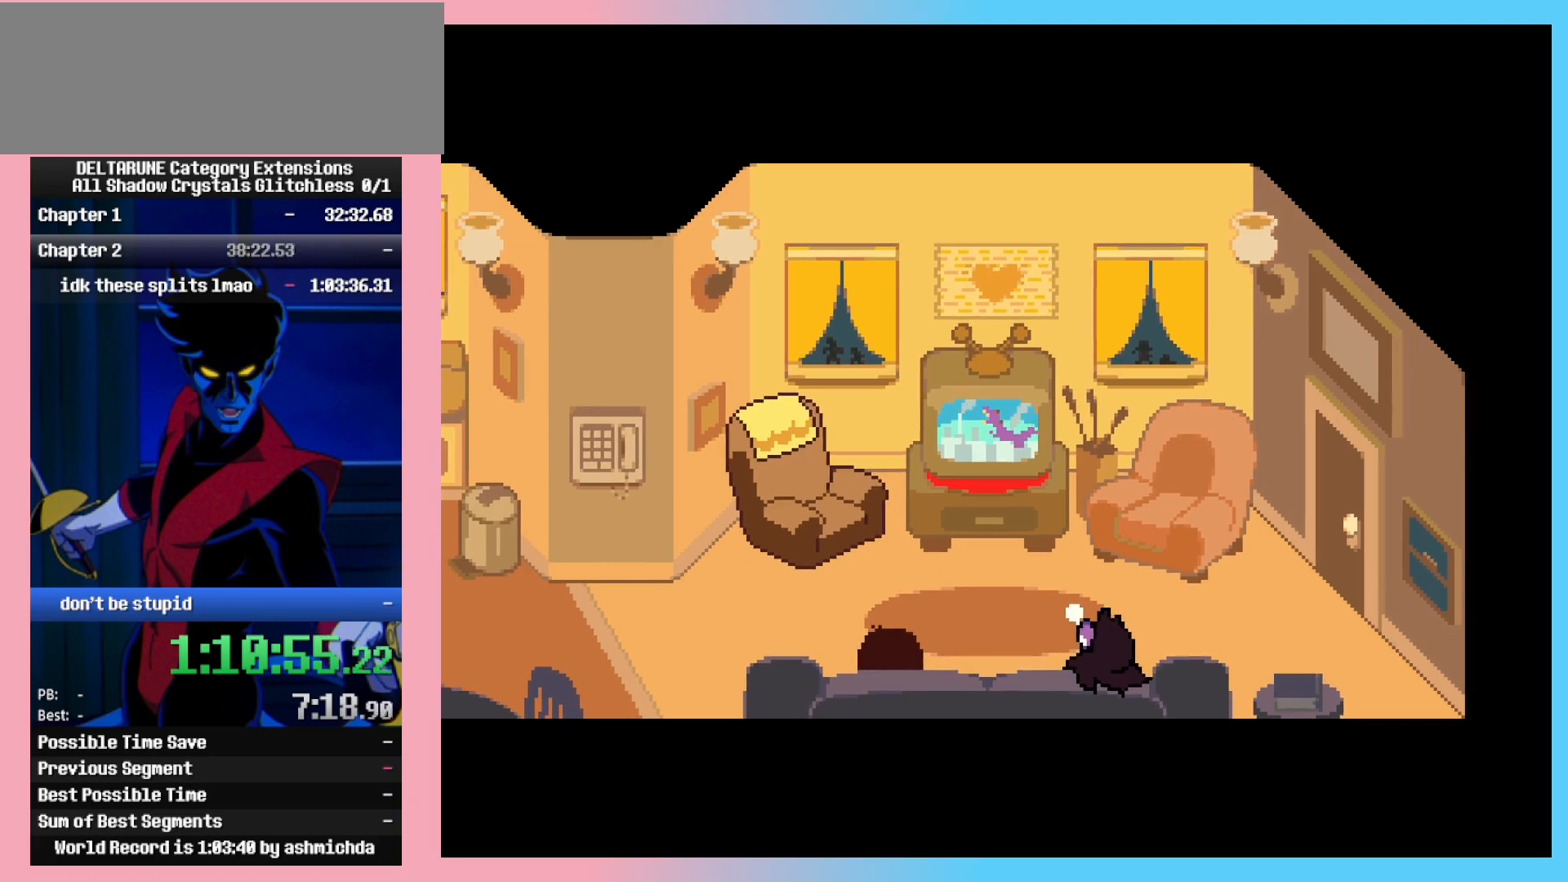
{"keys": ["ctrl_l", "ctrl_r"], "events": []}
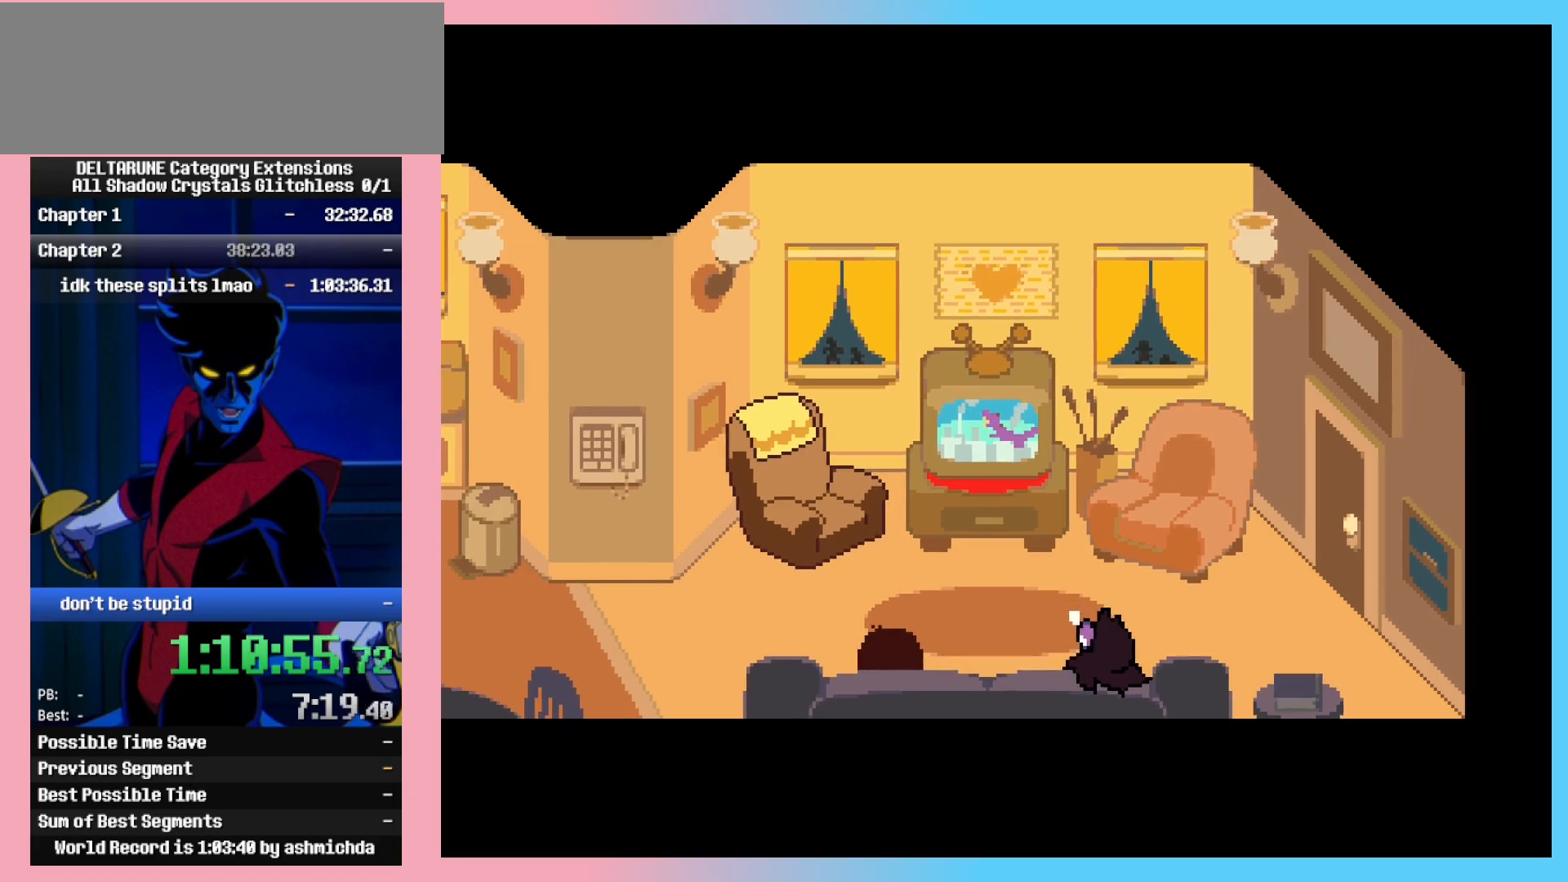
{"keys": ["ctrl_l", "ctrl_r"], "events": []}
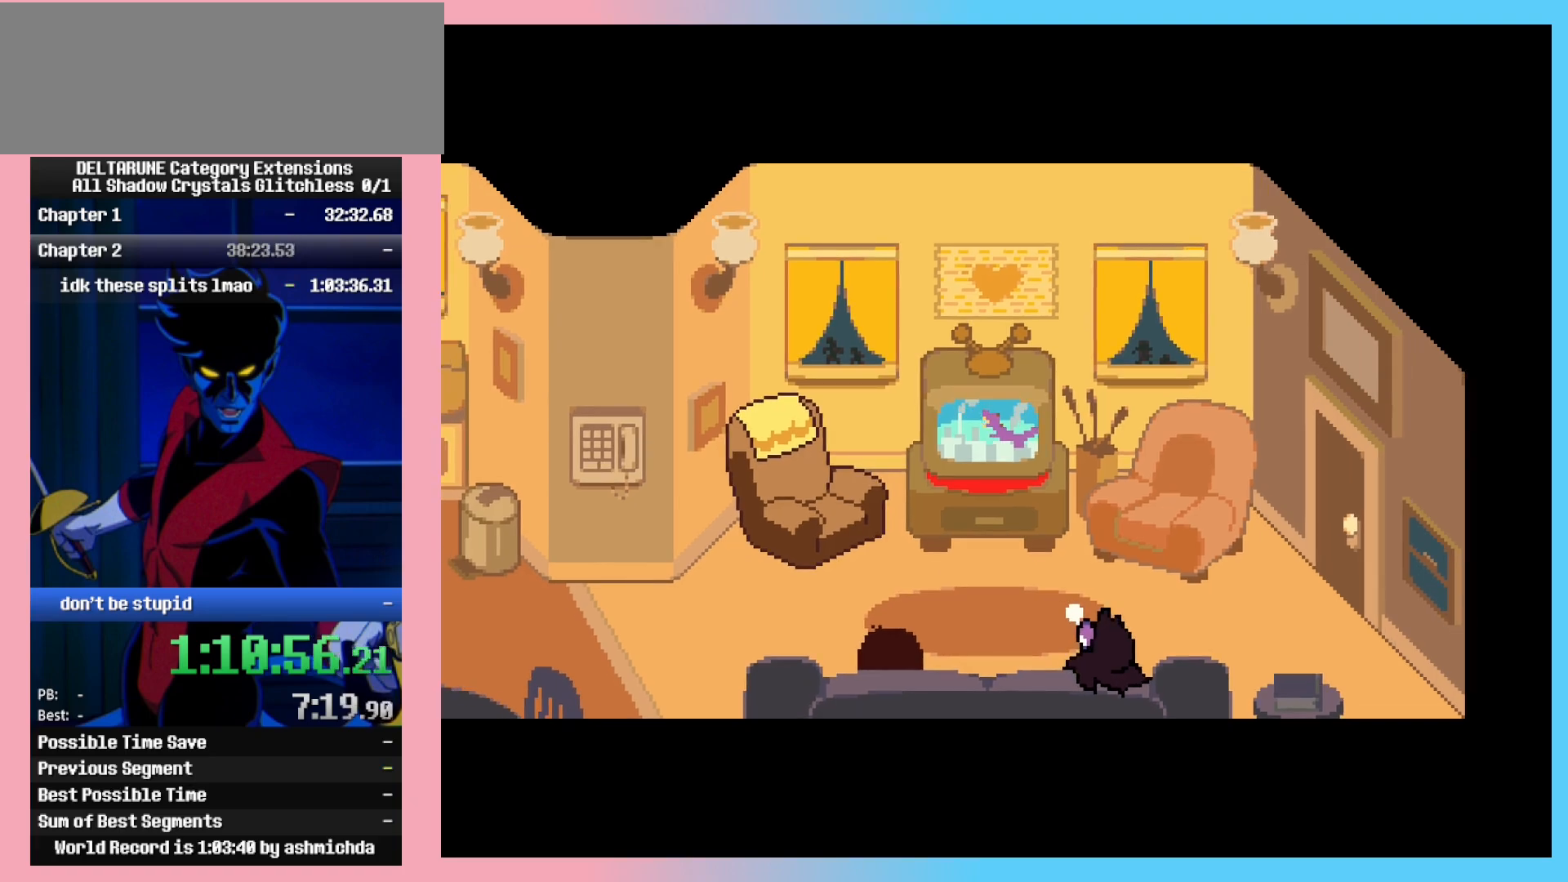
{"keys": ["ctrl_l", "ctrl_r"], "events": []}
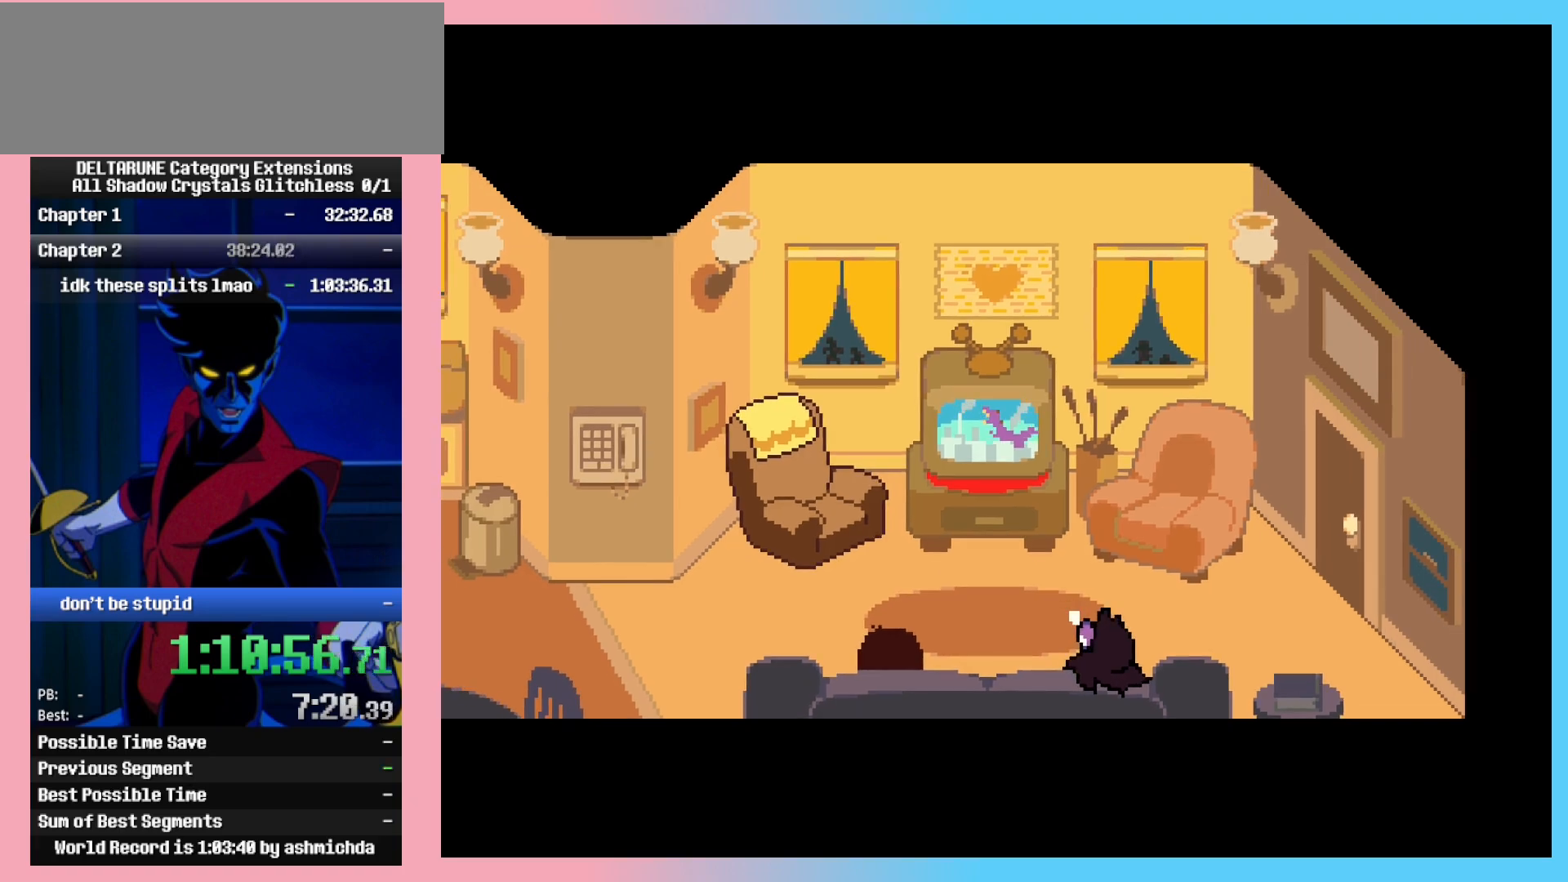
{"keys": ["ctrl_l", "ctrl_r"], "events": []}
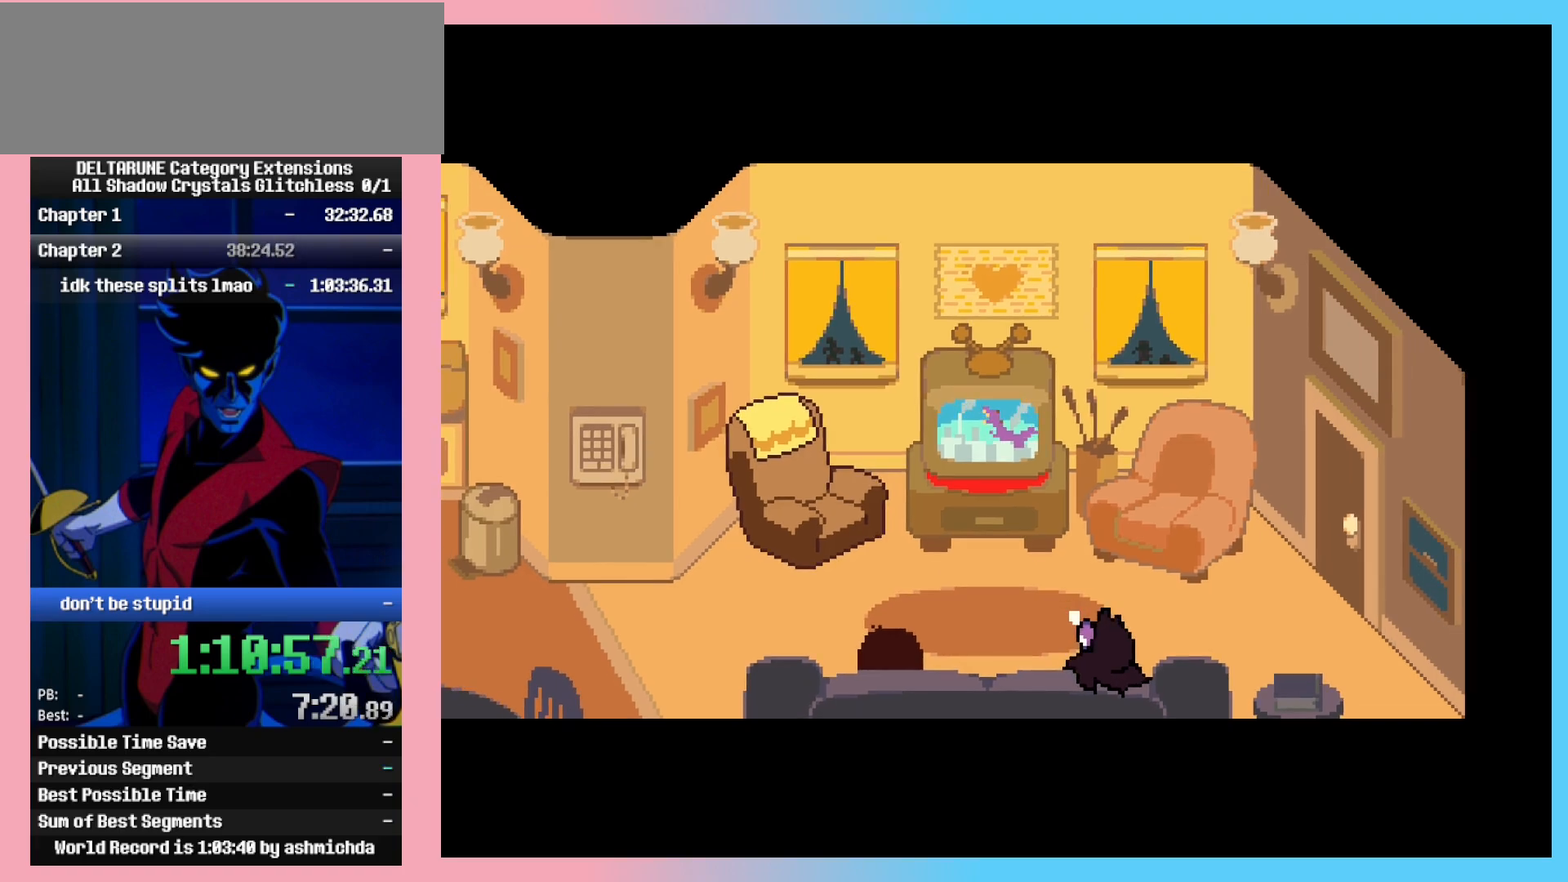
{"keys": ["ctrl_l", "ctrl_r"], "events": []}
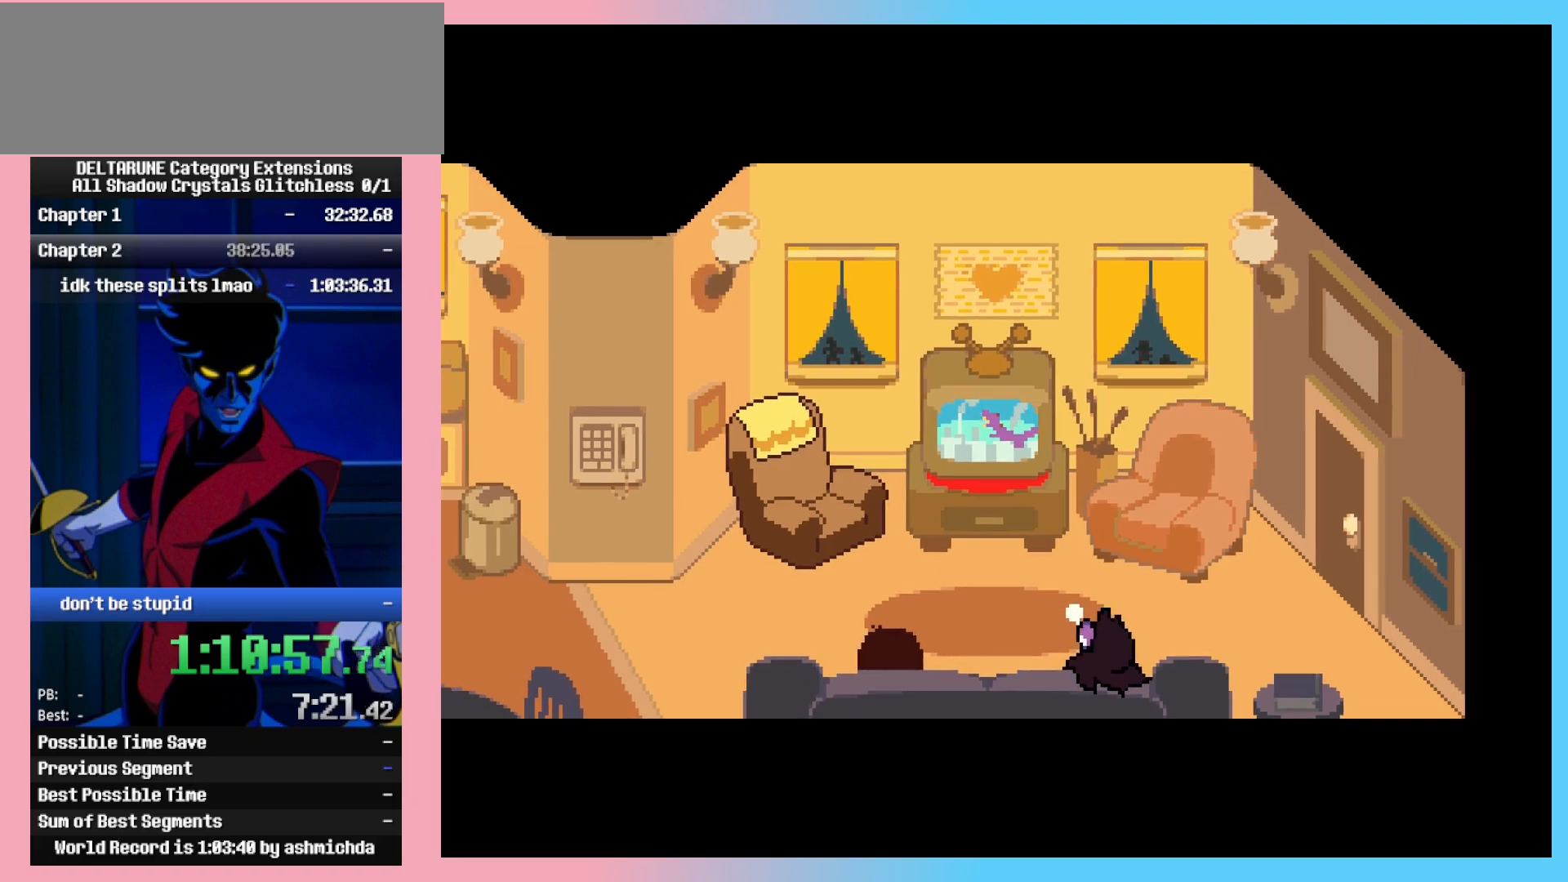
{"keys": ["ctrl_l", "ctrl_r"], "events": []}
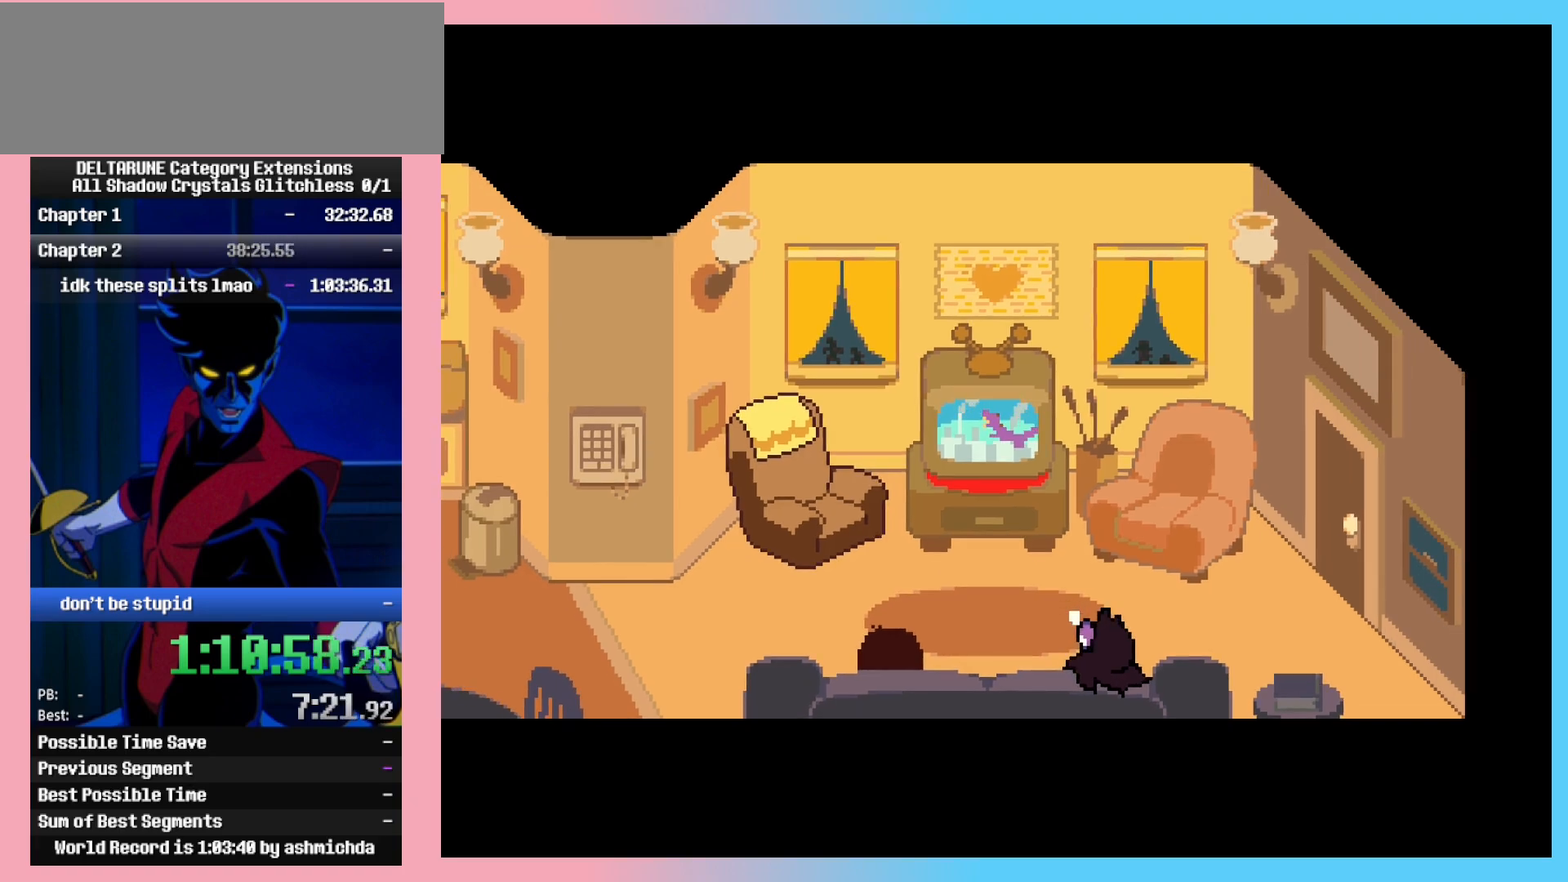
{"keys": ["ctrl_l", "ctrl_r"], "events": []}
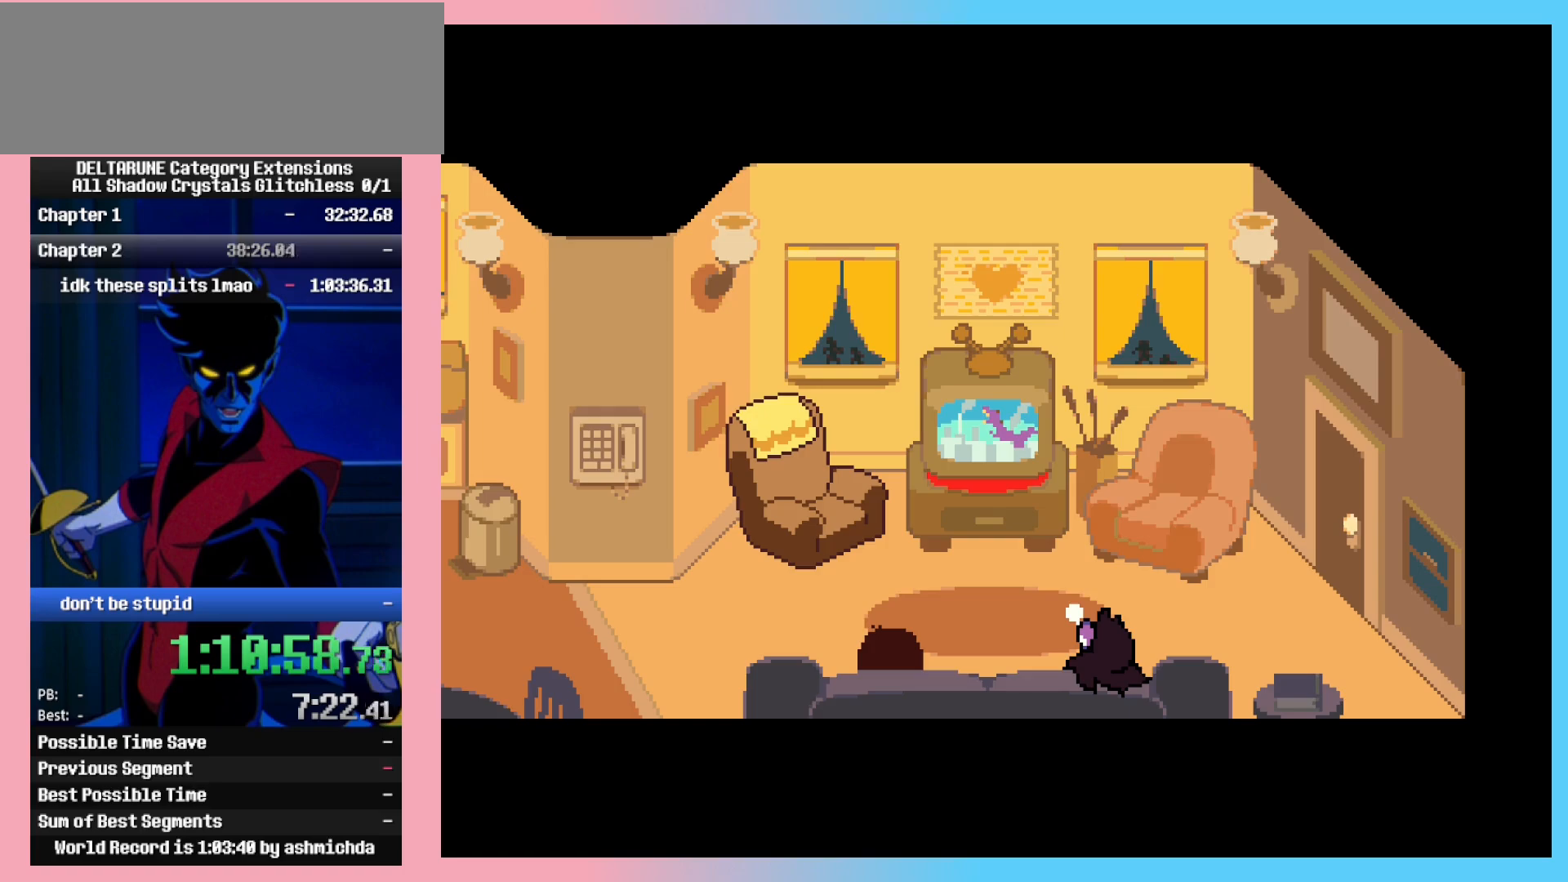
{"keys": ["ctrl_l", "ctrl_r"], "events": []}
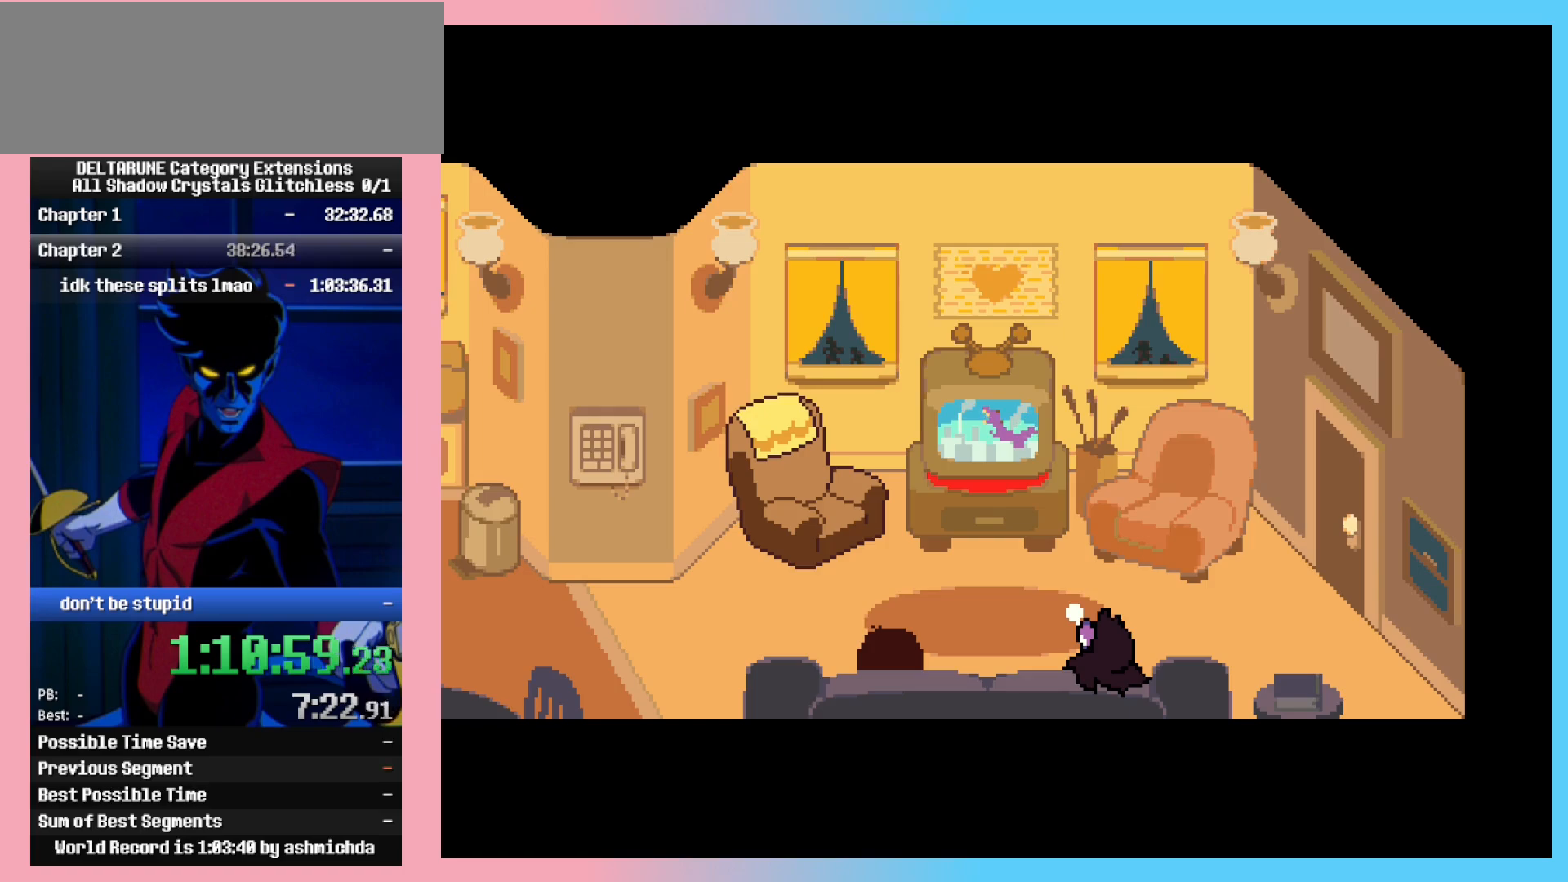
{"keys": ["ctrl_l", "ctrl_r"], "events": []}
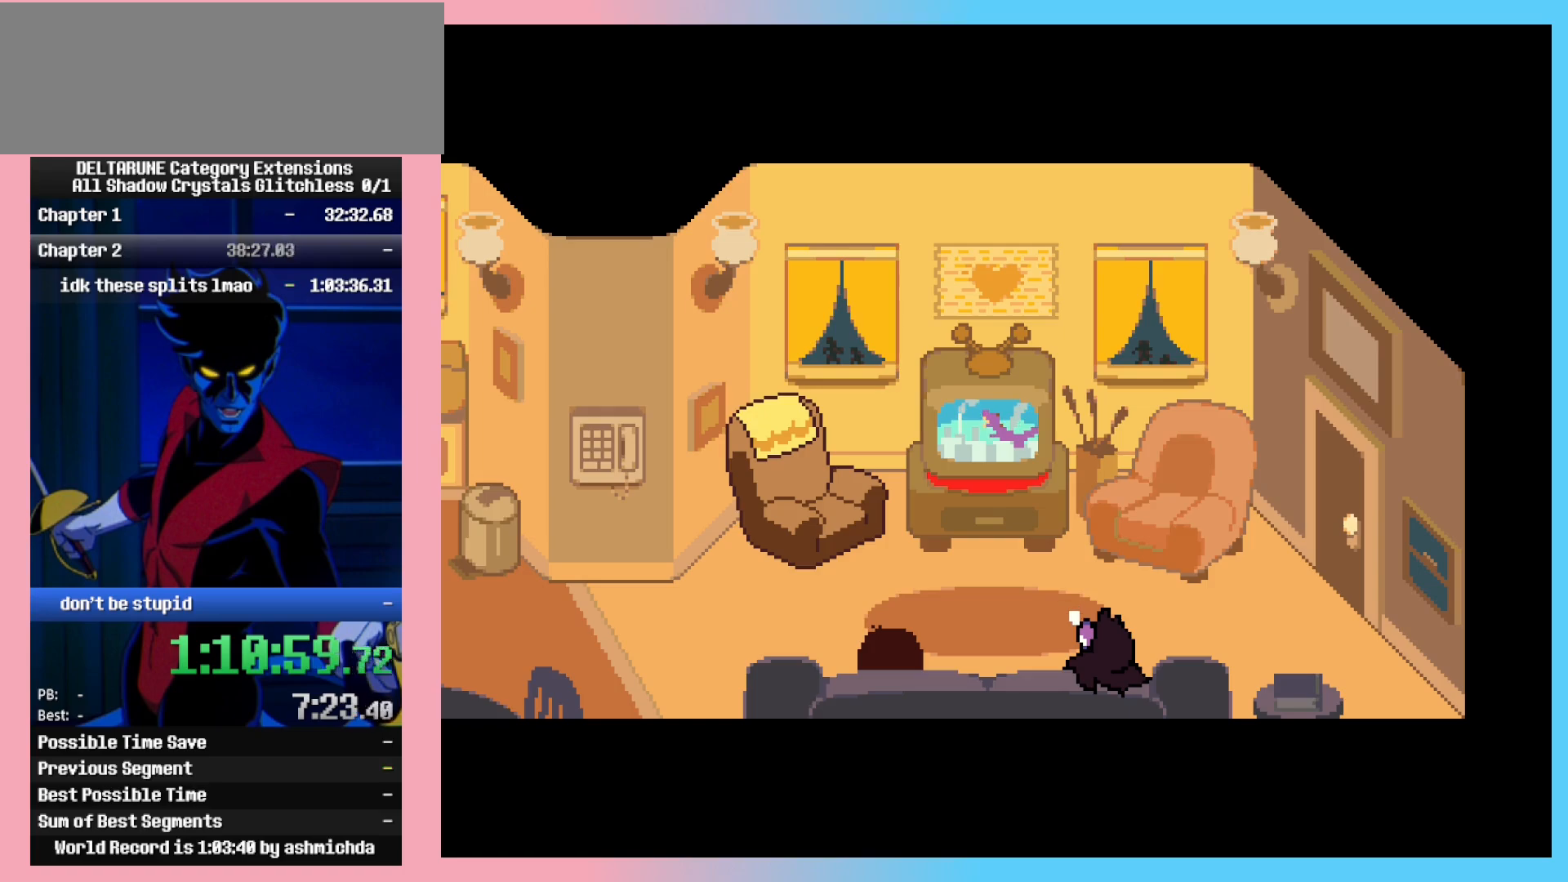
{"keys": ["ctrl_l", "ctrl_r"], "events": []}
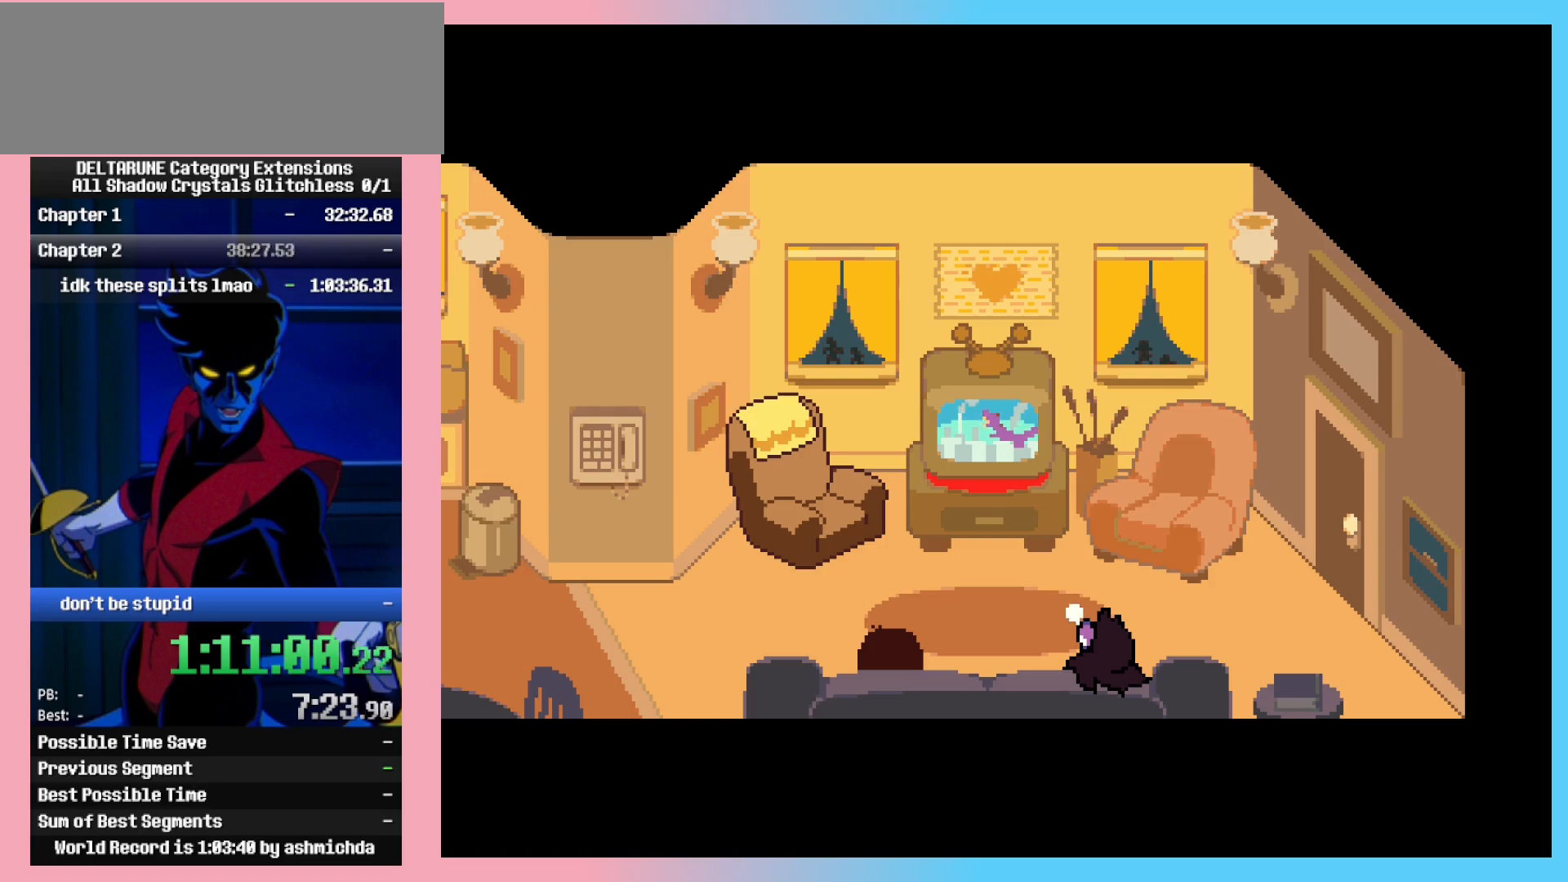
{"keys": ["ctrl_l", "ctrl_r"], "events": []}